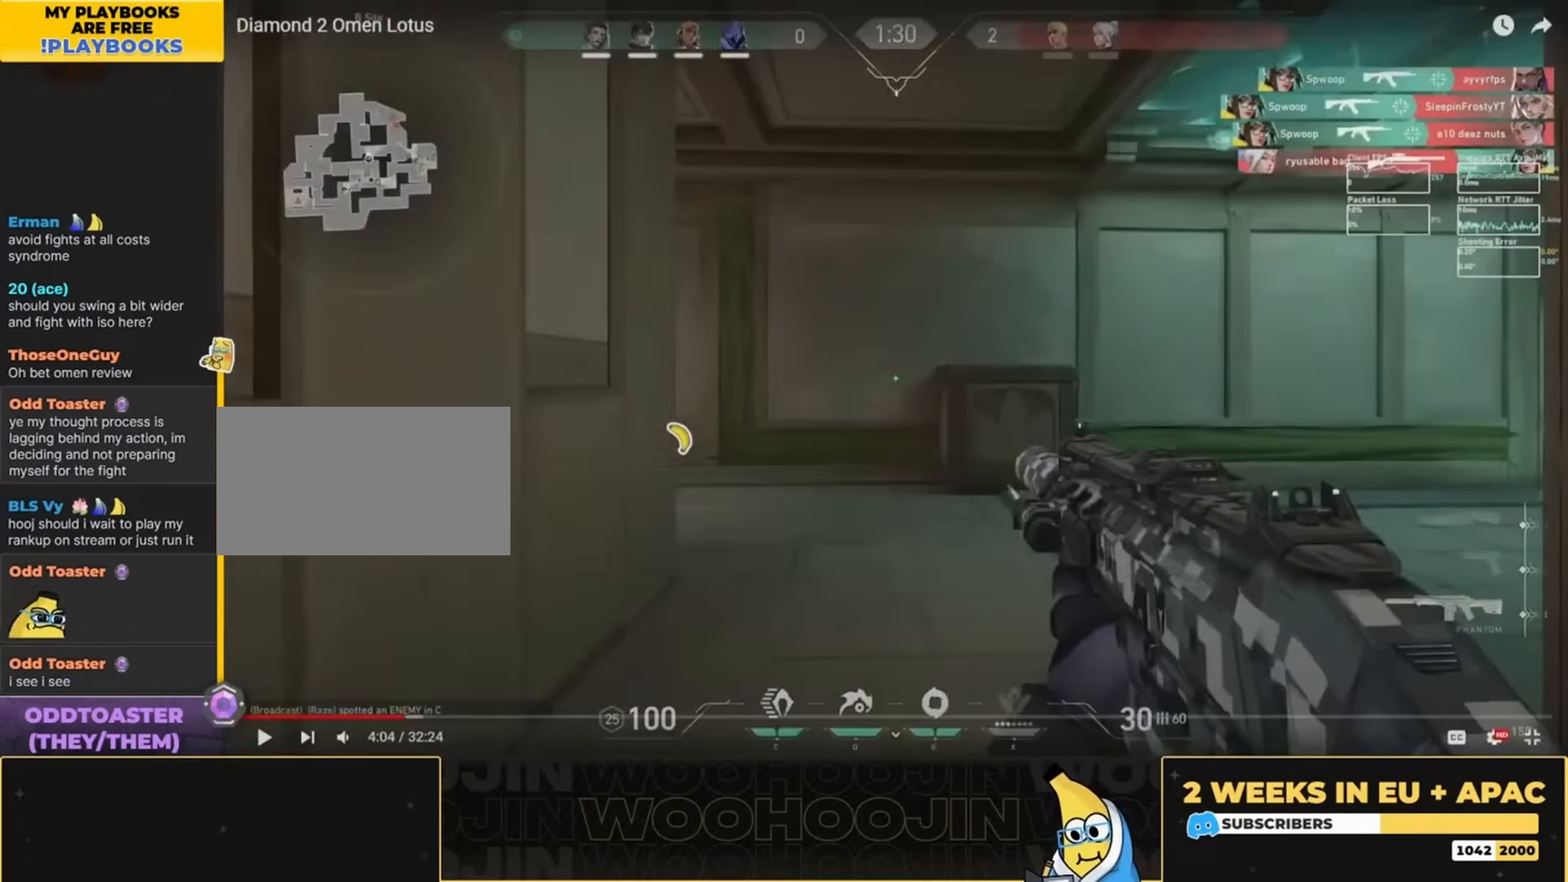
Gameplay with keyboard and mouse; each line is a JSON object with the keys and mouse buttons held at the frame after it. "events" lists presses ("down") and releases ("up") of "a", "ctrl", "d", "e", "q", "s", "shift", "space", "w", "mouse_left", "mouse_wheel", "mouse_right", "mouse_mb4" and "mouse_mb5" between this image and that frame as [ms after this image, input, new state], when the widget could be followed in between. "mouse_left", "mouse_wheel", "mouse_right", "mouse_mb4", "mouse_mb5" = the "left", "wheel", "right", "mb4", "mb5" buttons of the "mouse" list. No other keys are recorded. "wheel" means that the mouse wheel is clicked or scrolled. Mouse movement is not recorded.
{"keys": ["a", "e", "shift", "w"], "mouse": [], "events": []}
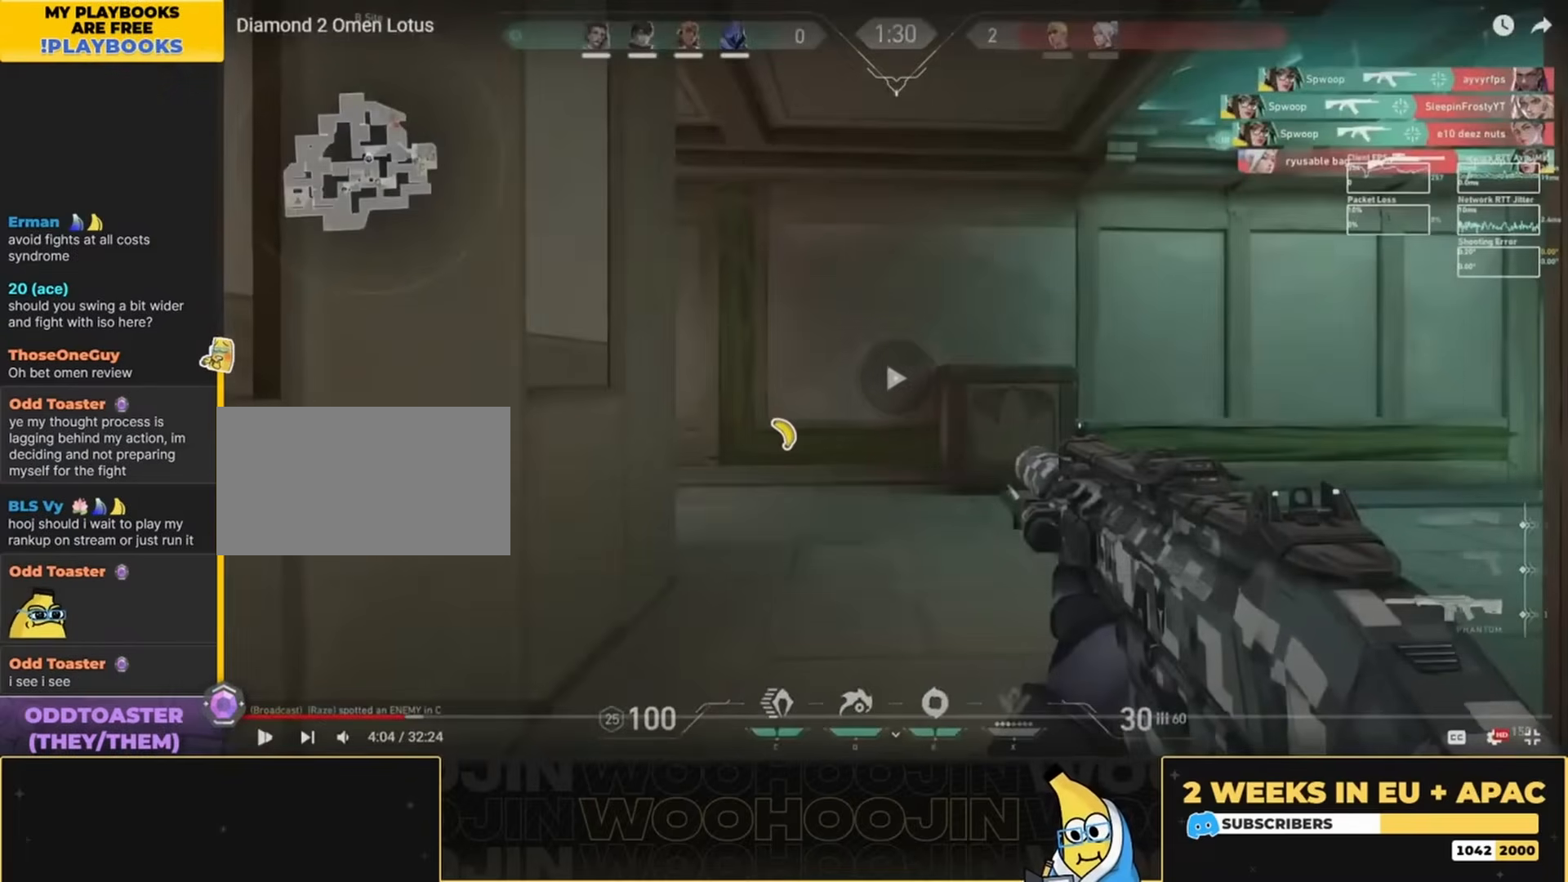
{"keys": ["a", "shift", "w"], "mouse": ["left"], "events": [[300, "e", "up"], [467, "mouse_left", "down"]]}
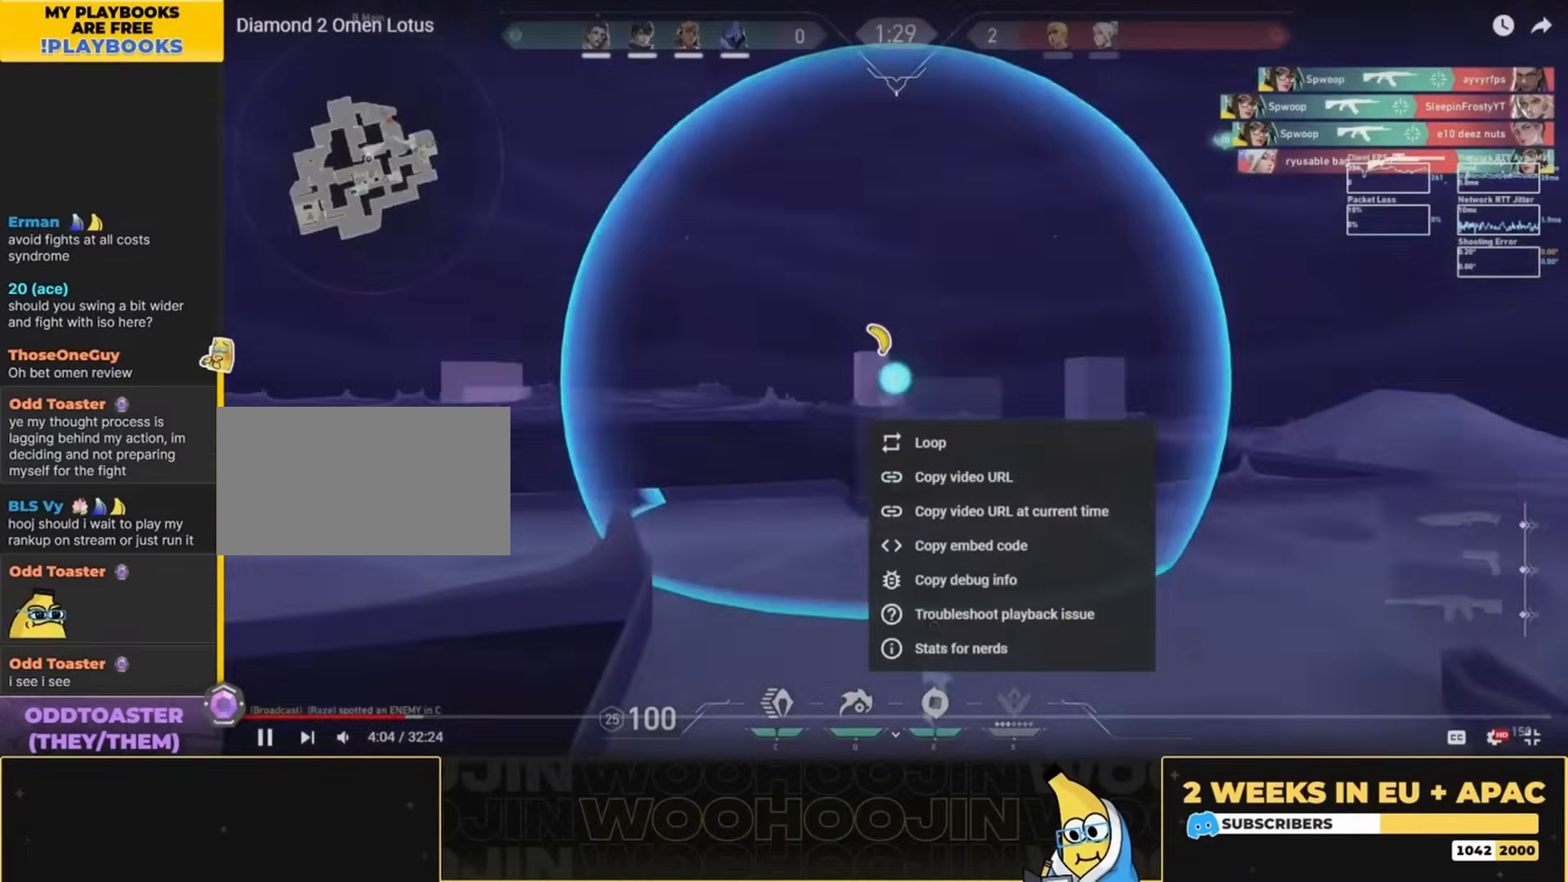
{"keys": [], "mouse": ["left"], "events": [[267, "w", "up"], [300, "a", "up"], [300, "shift", "up"]]}
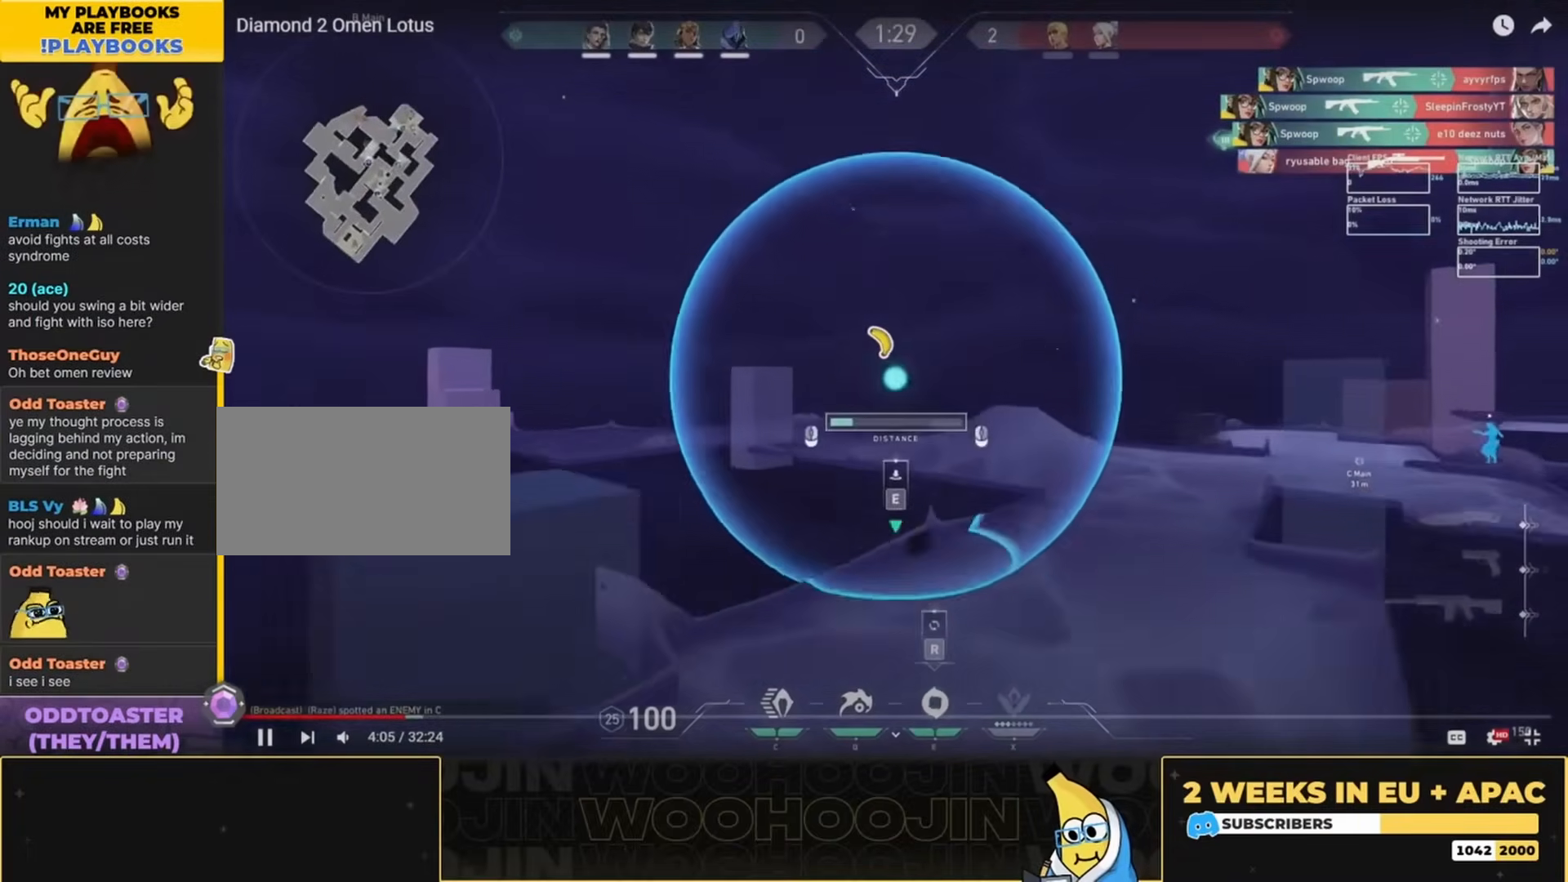
{"keys": [], "mouse": ["left"], "events": []}
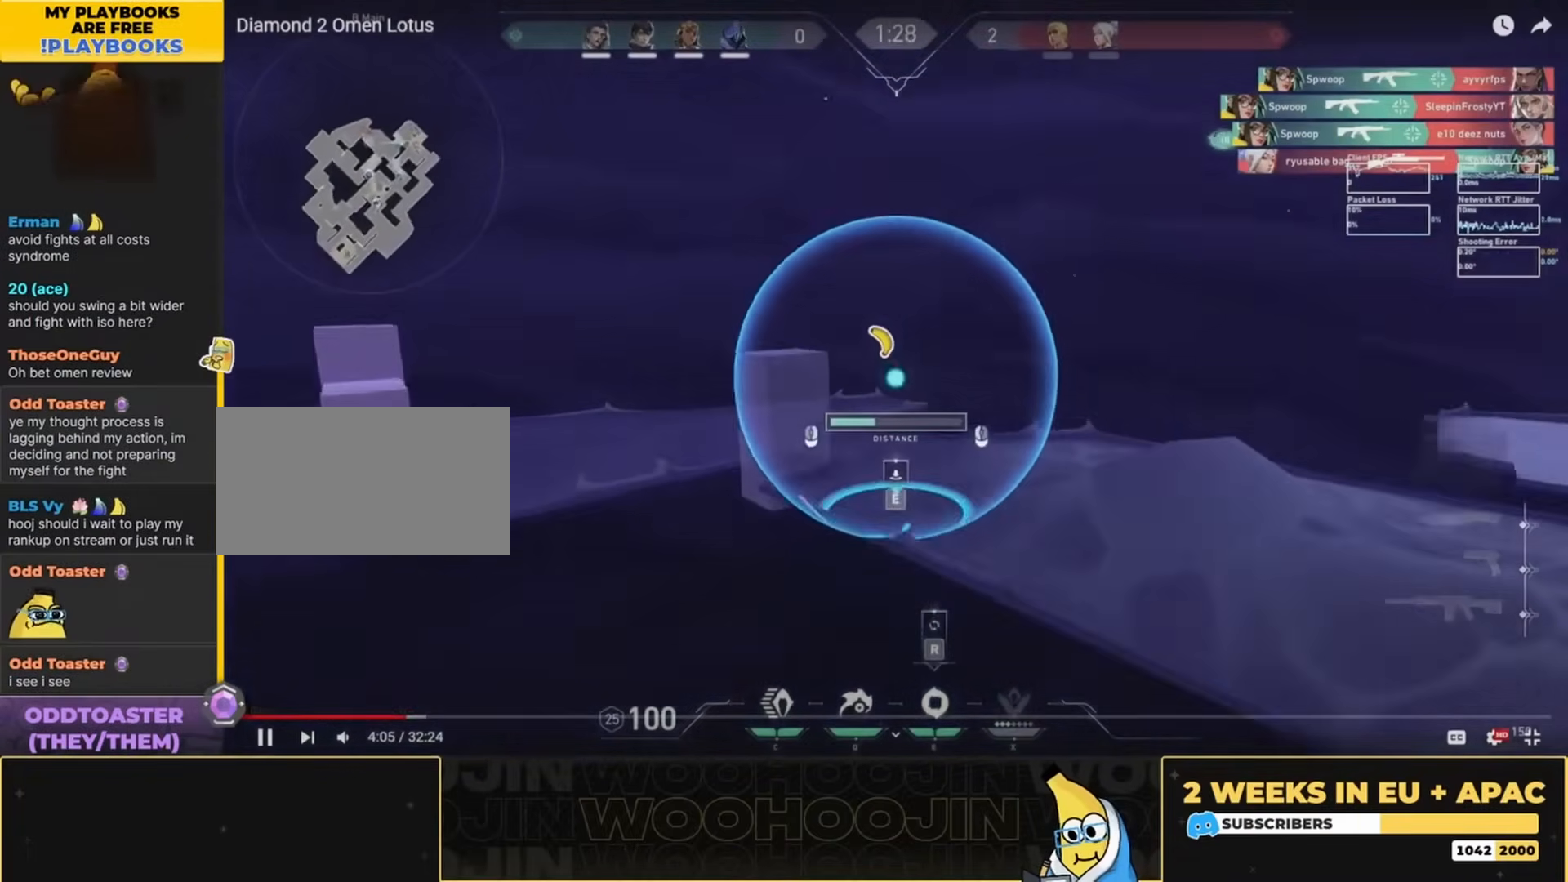
{"keys": [], "mouse": [], "events": [[267, "mouse_left", "up"]]}
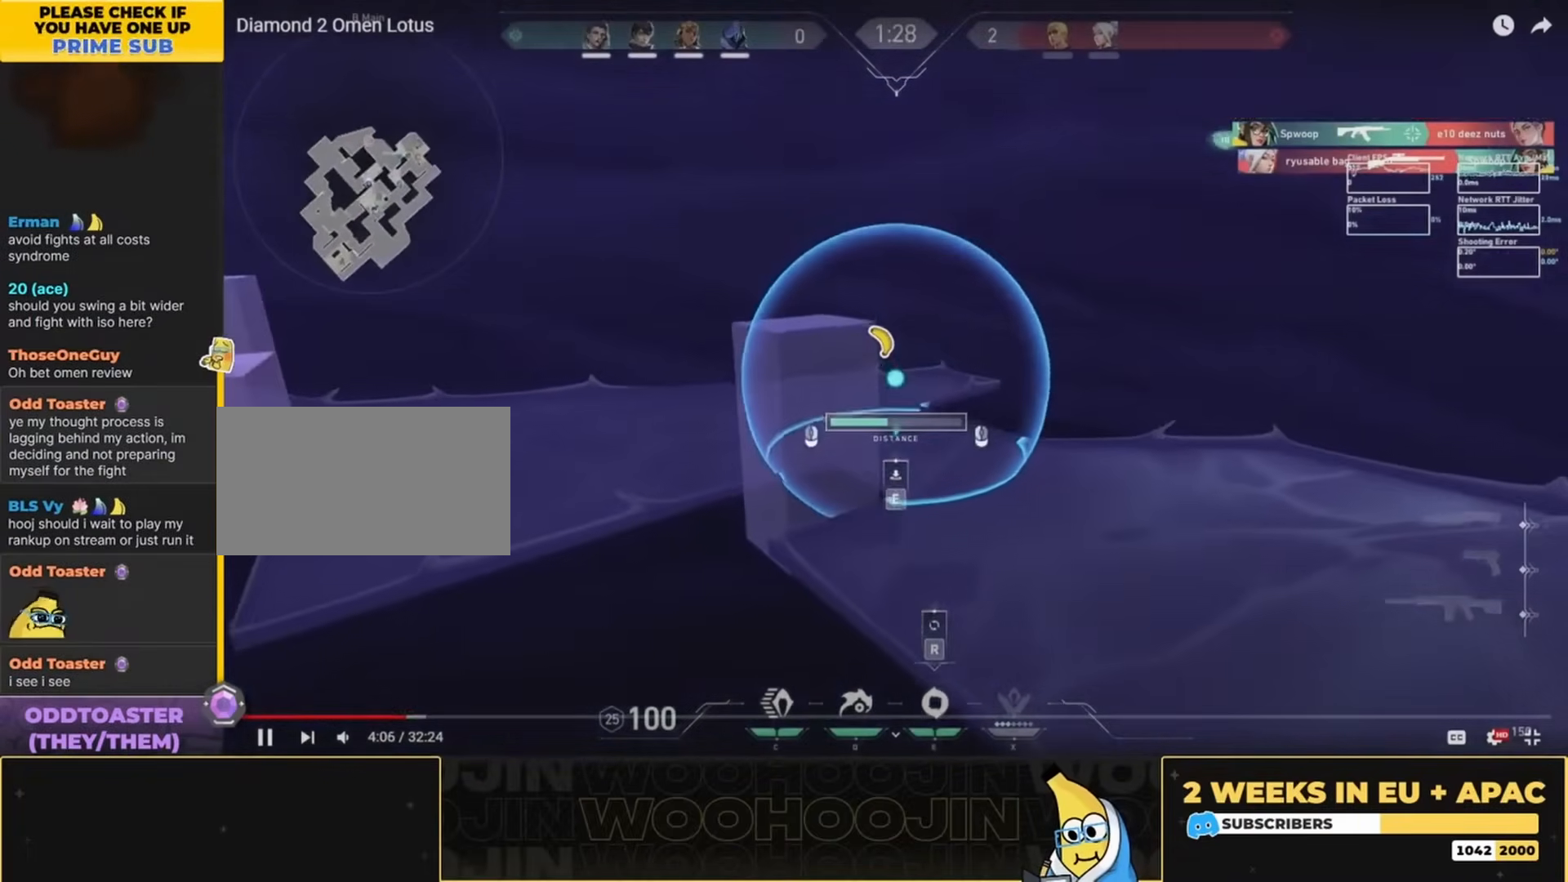
{"keys": [], "mouse": [], "events": [[233, "mouse_left", "down"], [300, "mouse_left", "up"]]}
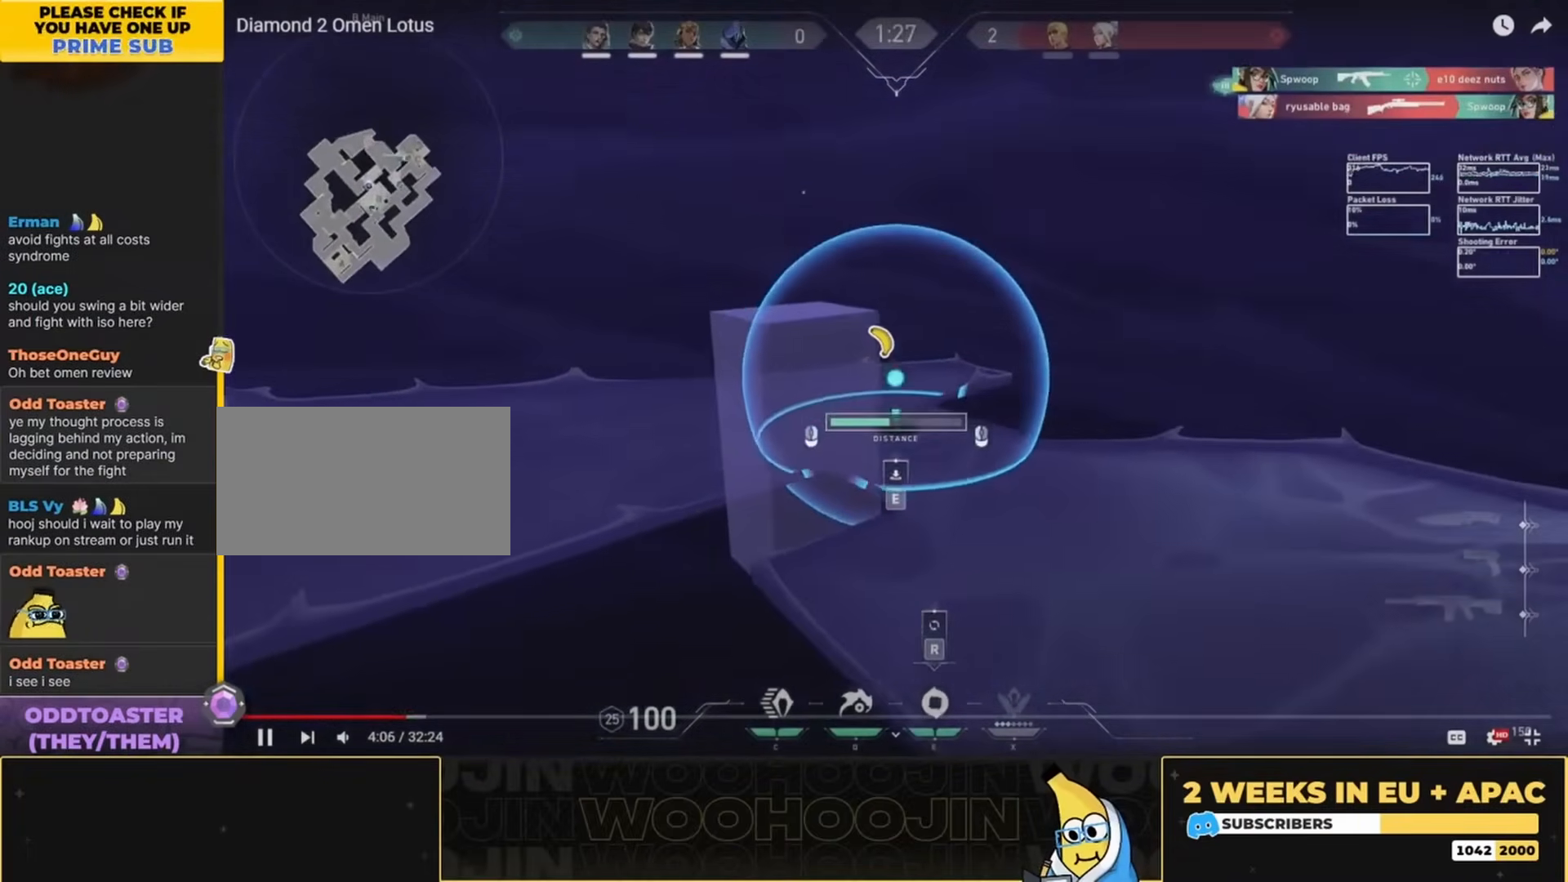
{"keys": ["s", "shift"], "mouse": [], "events": [[33, "e", "down"], [100, "e", "up"], [433, "s", "down"], [500, "shift", "down"]]}
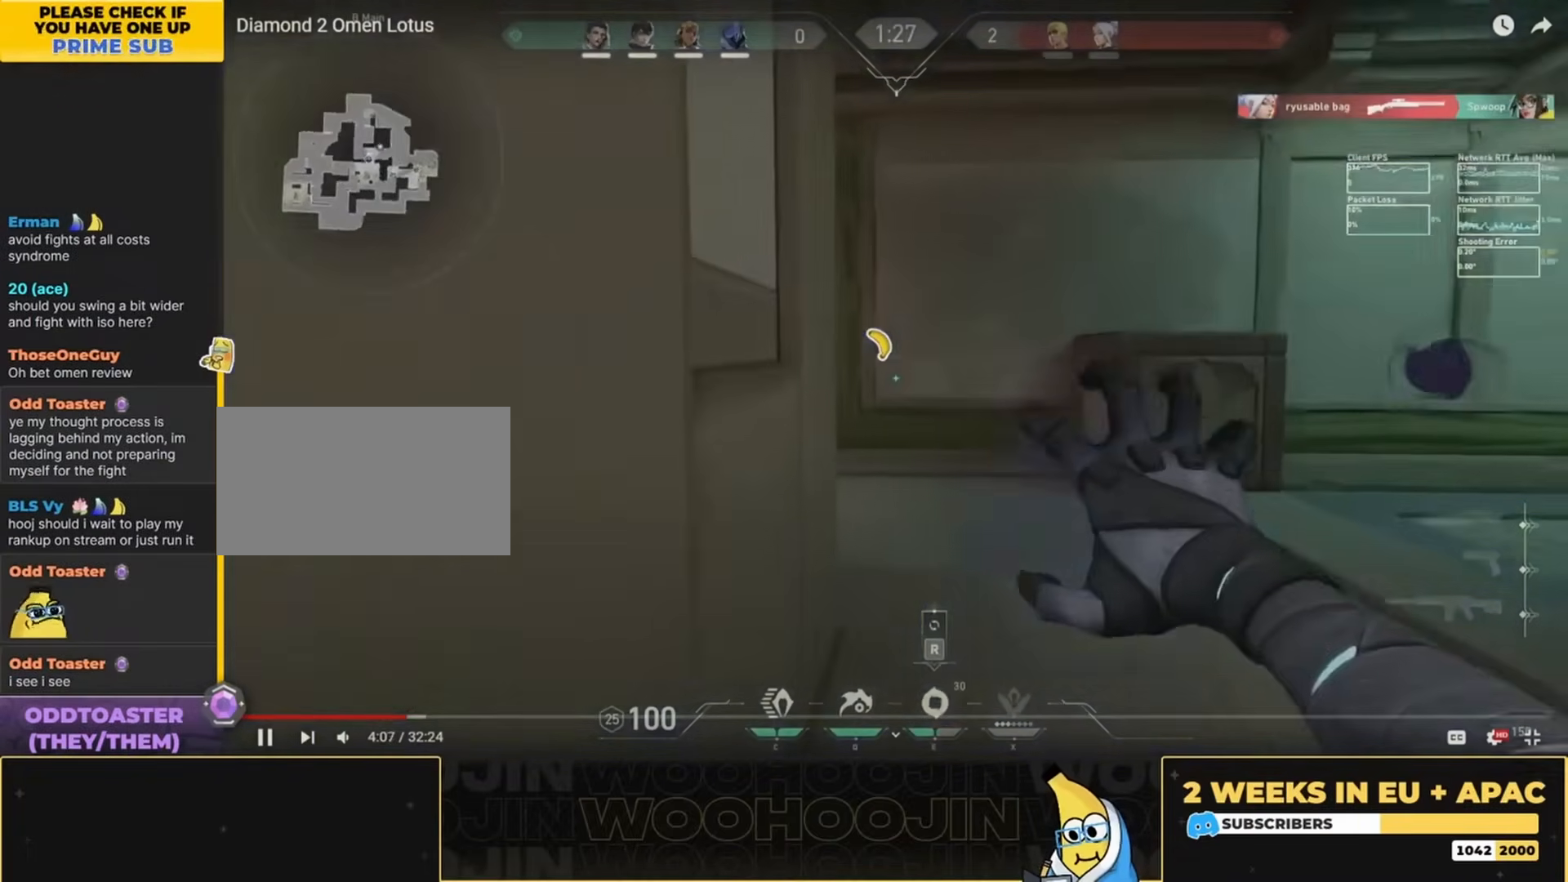
{"keys": ["d", "s", "shift"], "mouse": [], "events": [[200, "d", "down"]]}
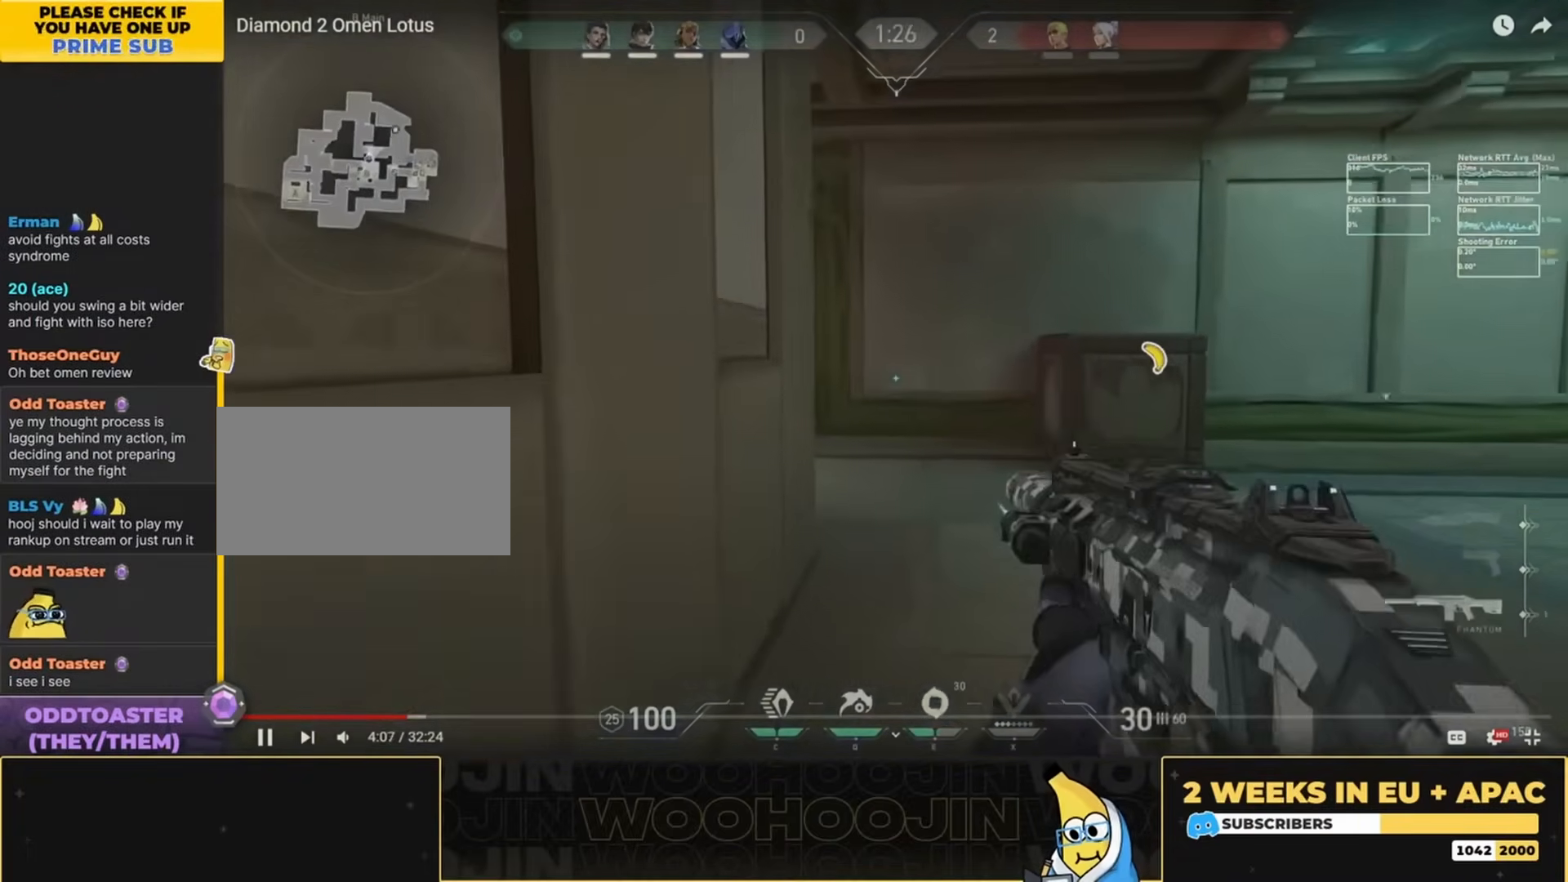
{"keys": ["d"], "mouse": [], "events": [[33, "d", "up"], [33, "s", "up"], [133, "shift", "up"], [200, "d", "down"]]}
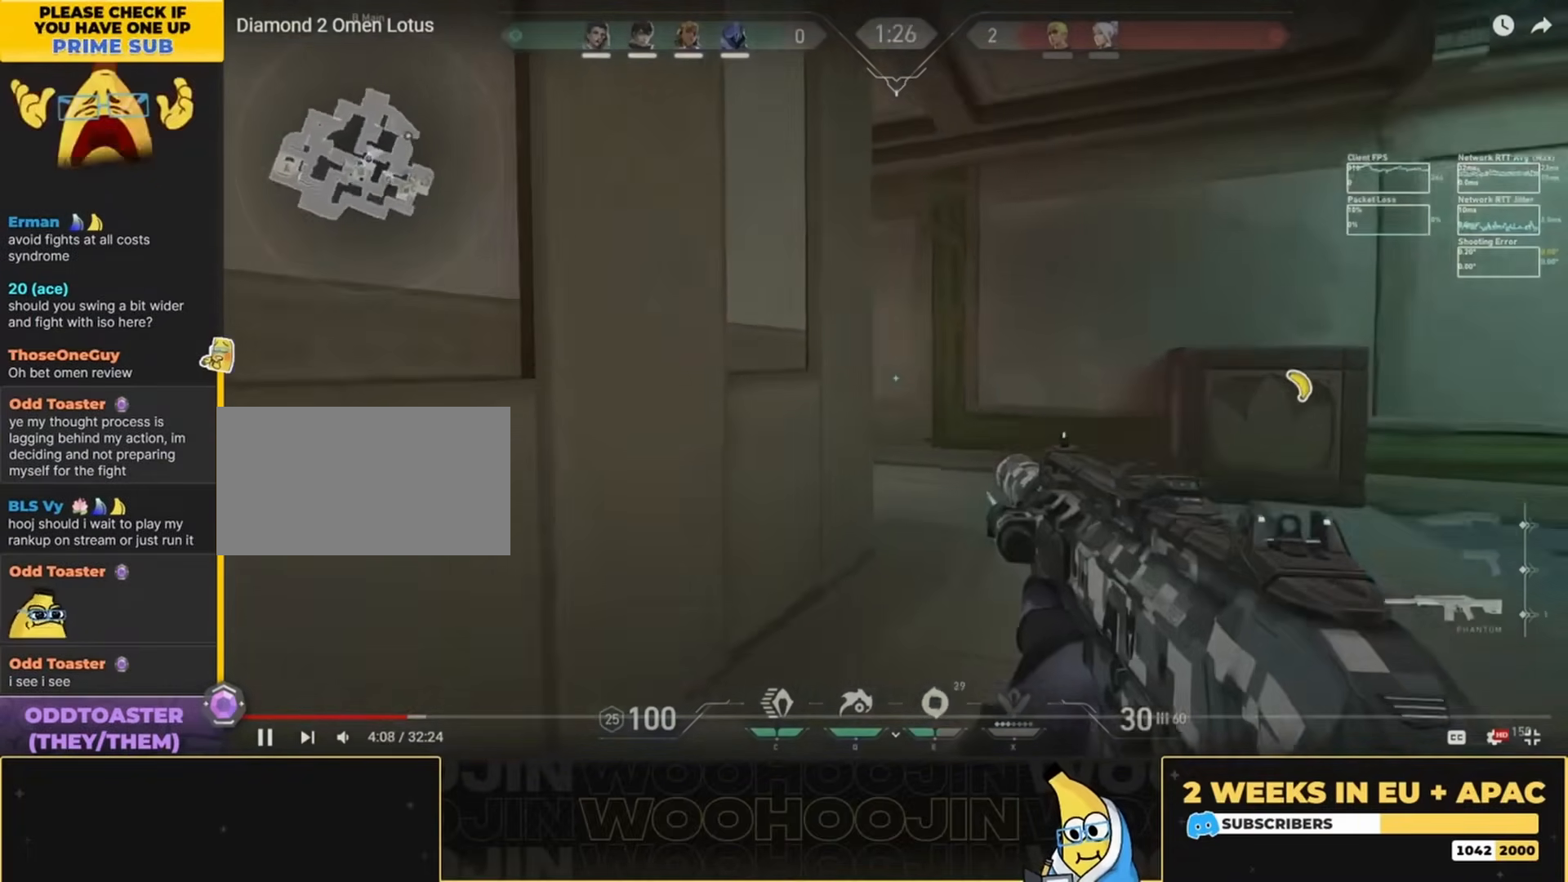
{"keys": ["w"], "mouse": [], "events": [[67, "d", "up"], [300, "d", "down"], [433, "w", "down"], [467, "d", "up"]]}
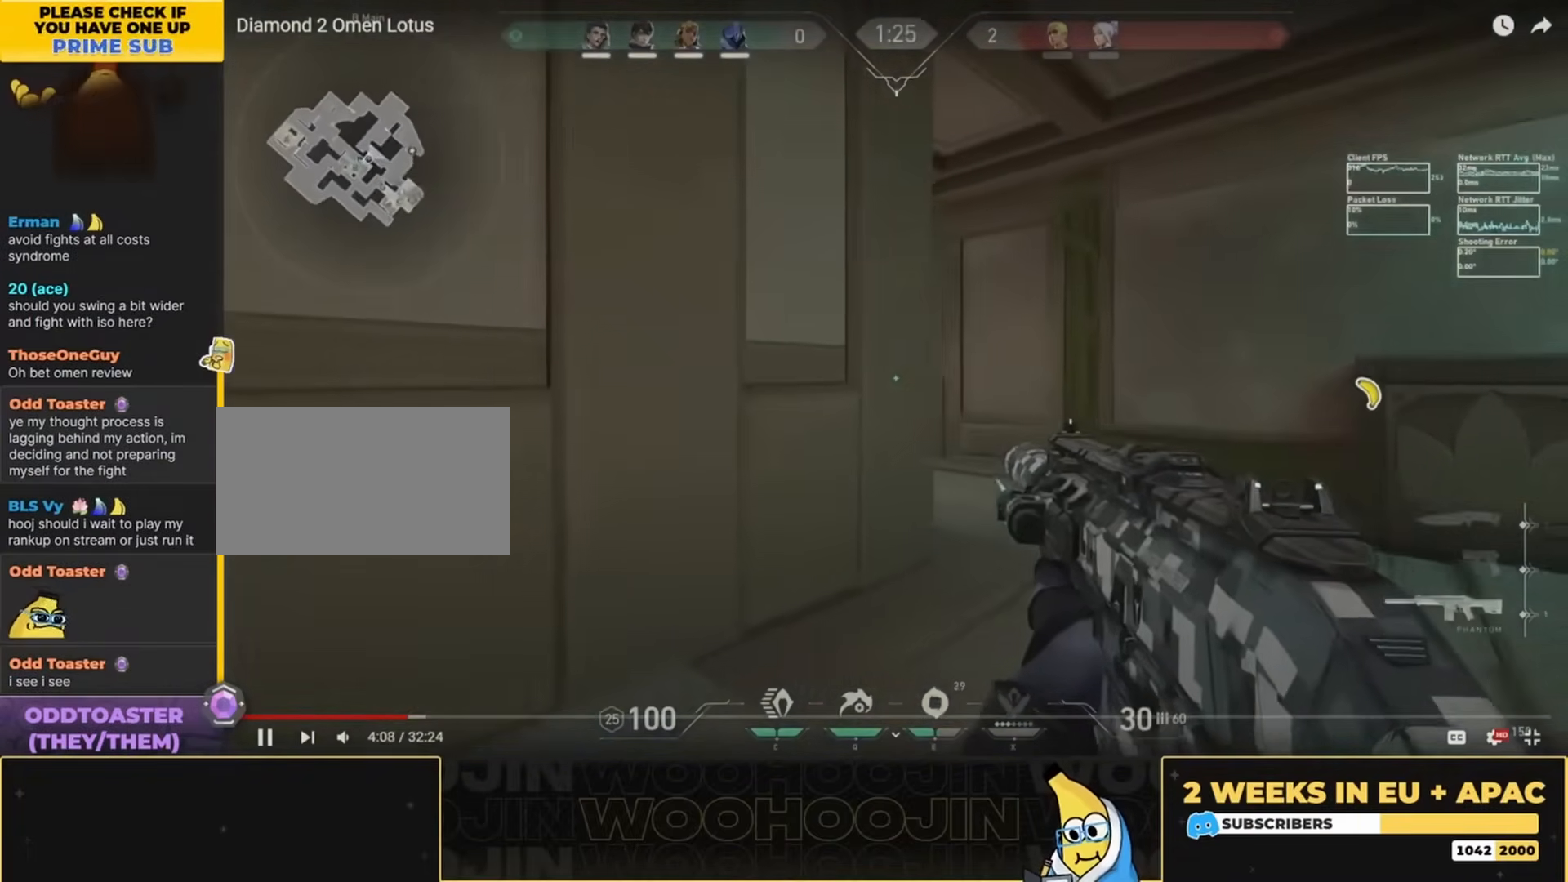
{"keys": [], "mouse": [], "events": [[33, "w", "up"], [233, "d", "down"], [467, "d", "up"]]}
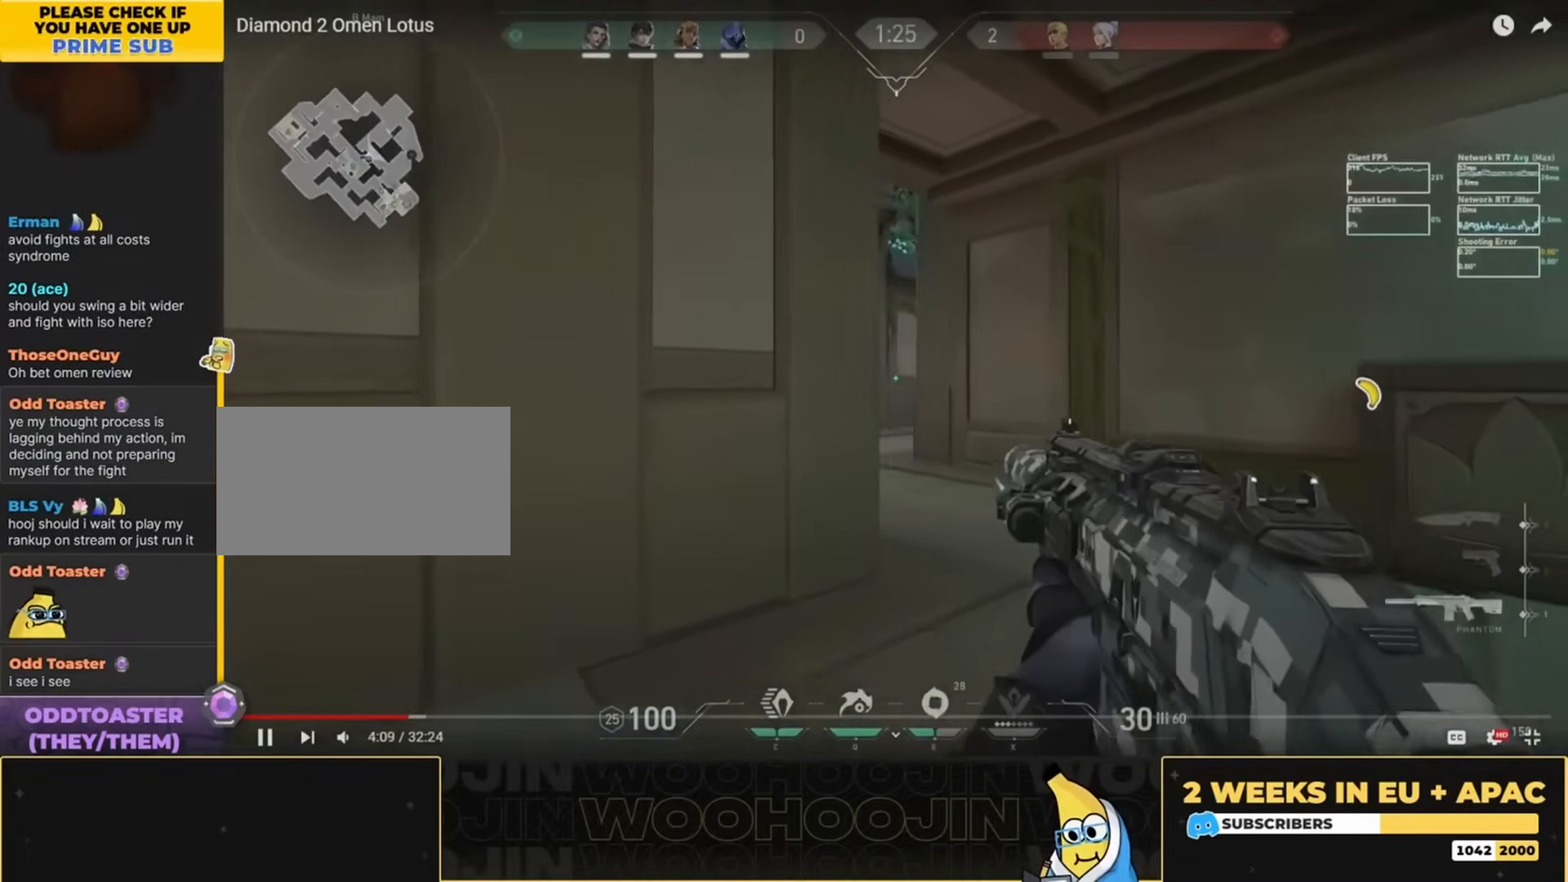
{"keys": [], "mouse": [], "events": [[67, "a", "down"], [333, "a", "up"]]}
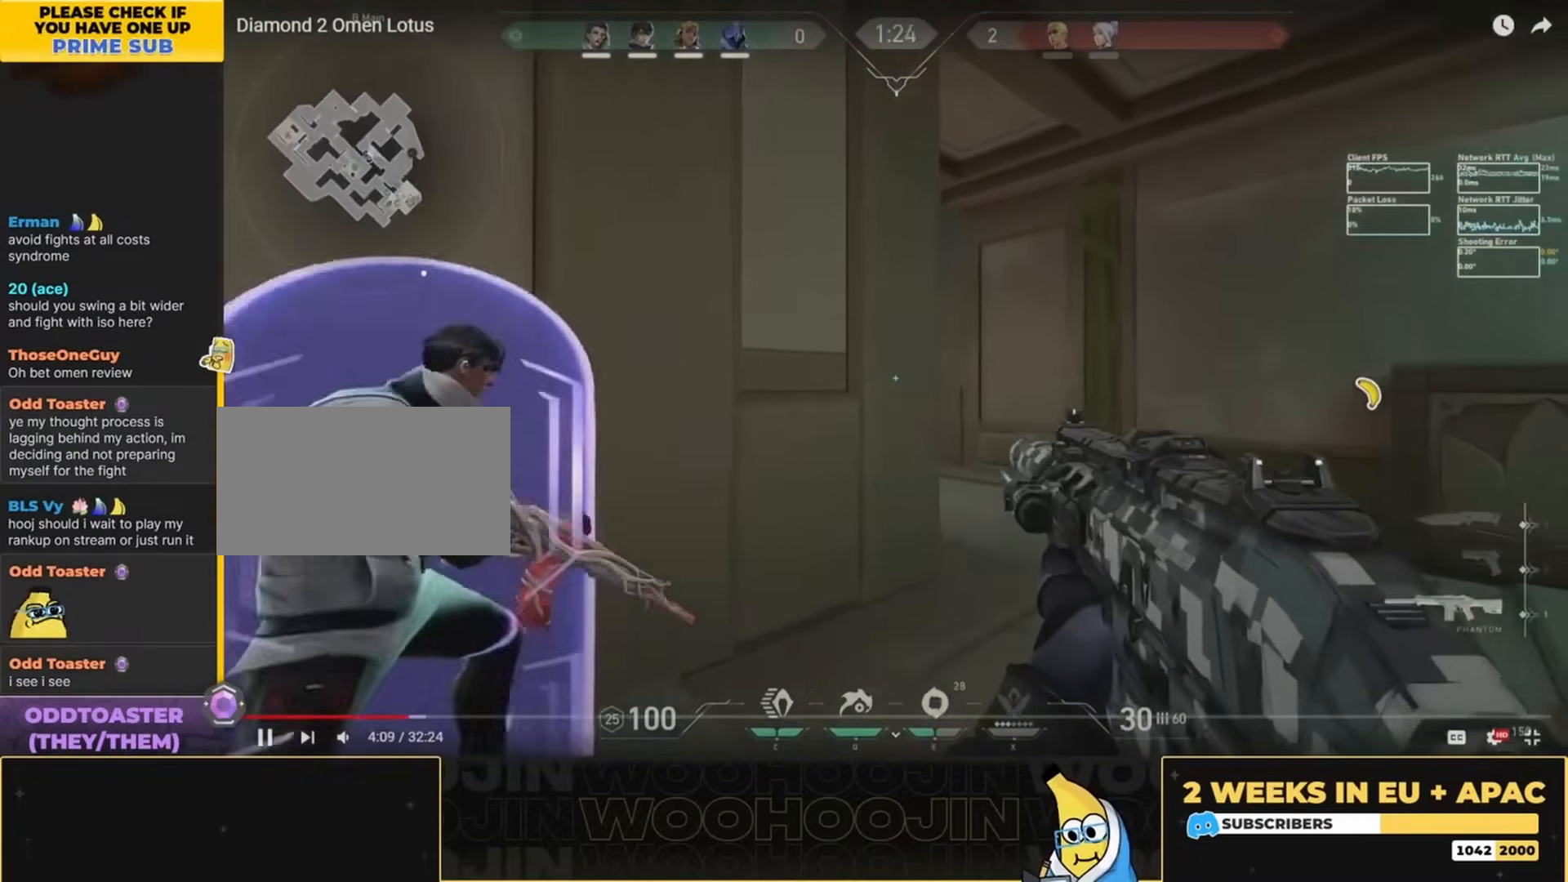
{"keys": ["d"], "mouse": [], "events": [[333, "d", "down"]]}
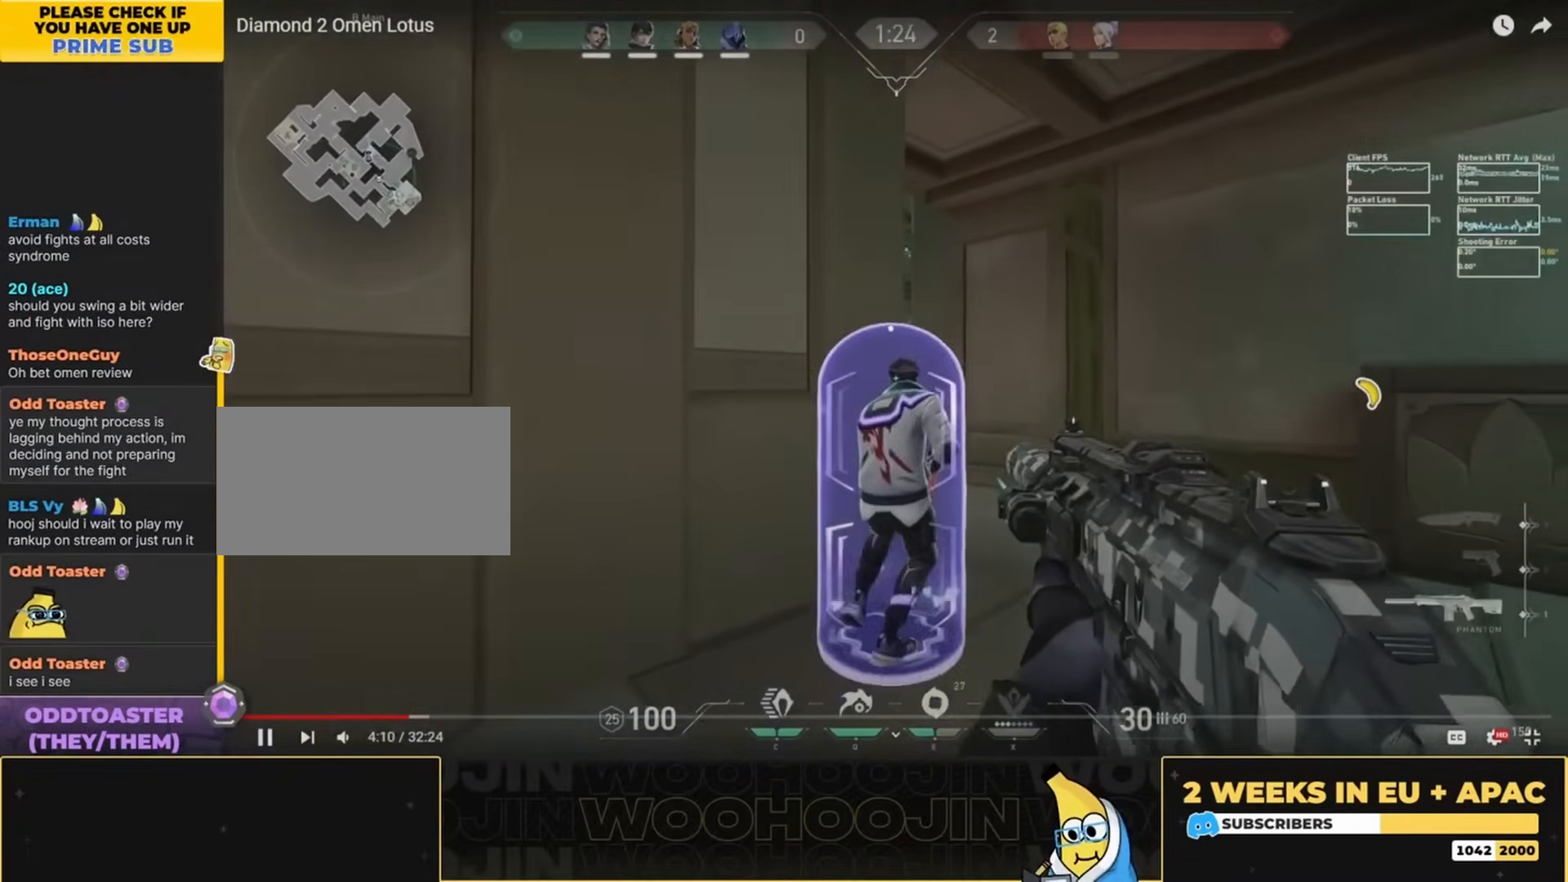
{"keys": [], "mouse": [], "events": [[33, "d", "up"], [133, "a", "down"], [300, "a", "up"]]}
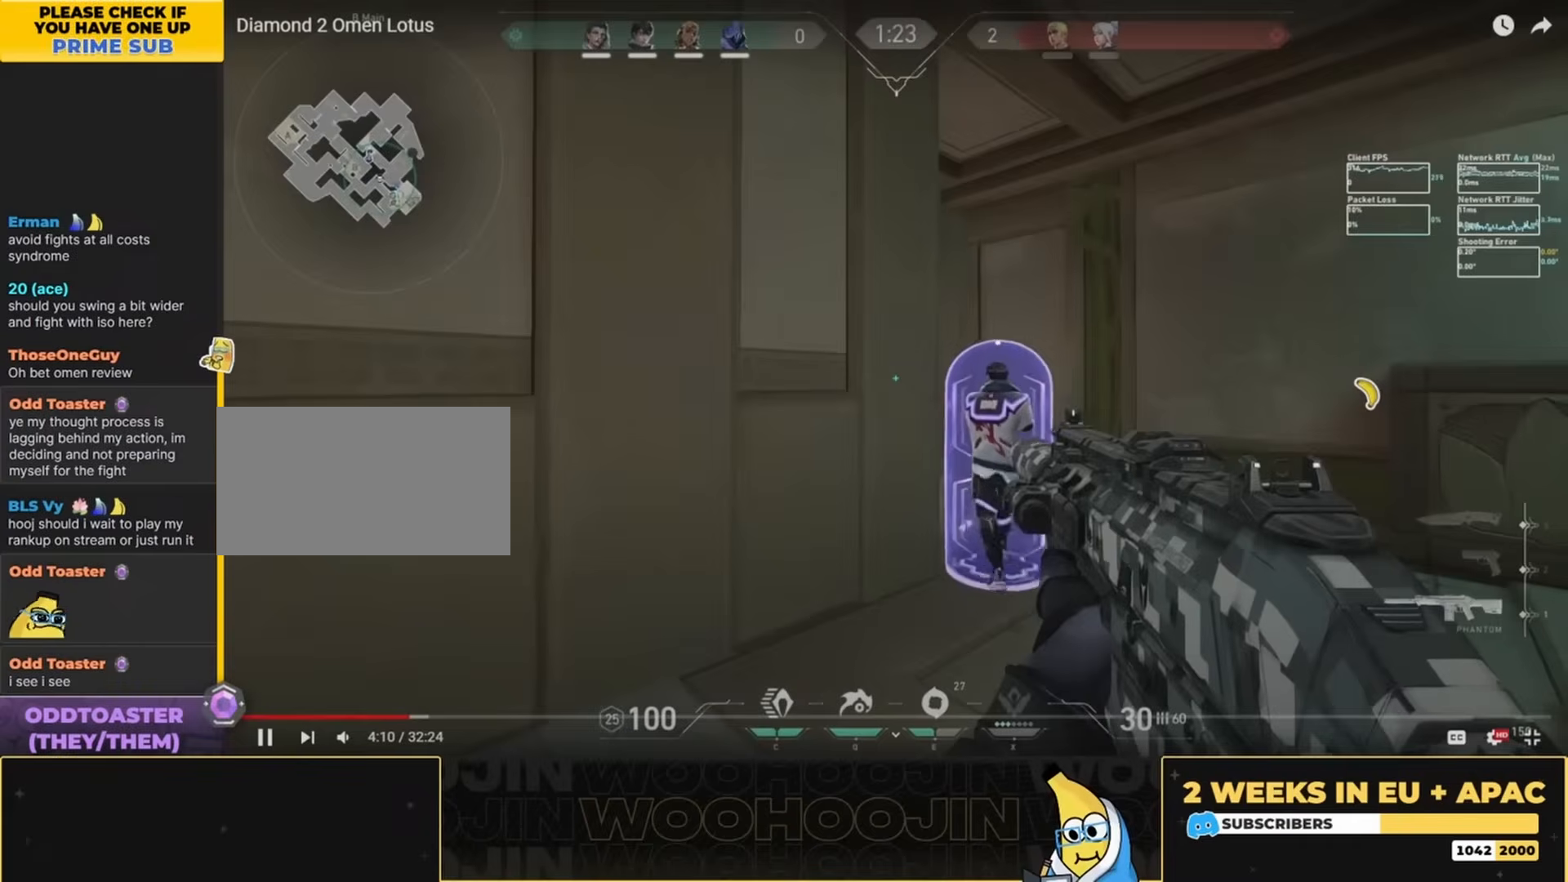
{"keys": ["shift", "w"], "mouse": [], "events": [[33, "d", "down"], [167, "w", "down"], [200, "d", "up"], [200, "shift", "down"]]}
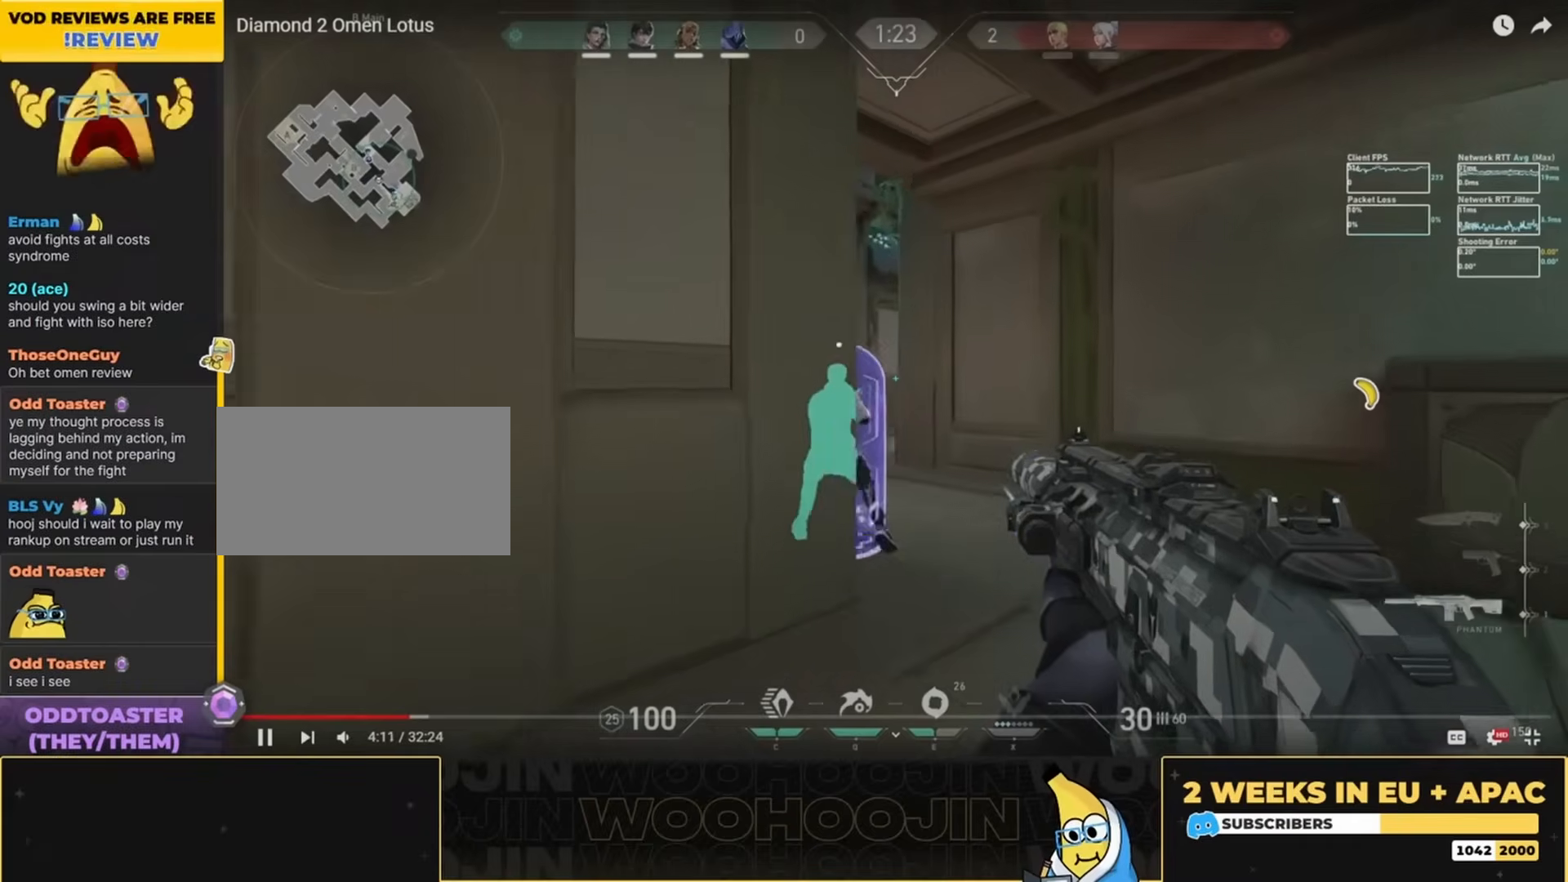
{"keys": ["w"], "mouse": [], "events": [[133, "shift", "up"]]}
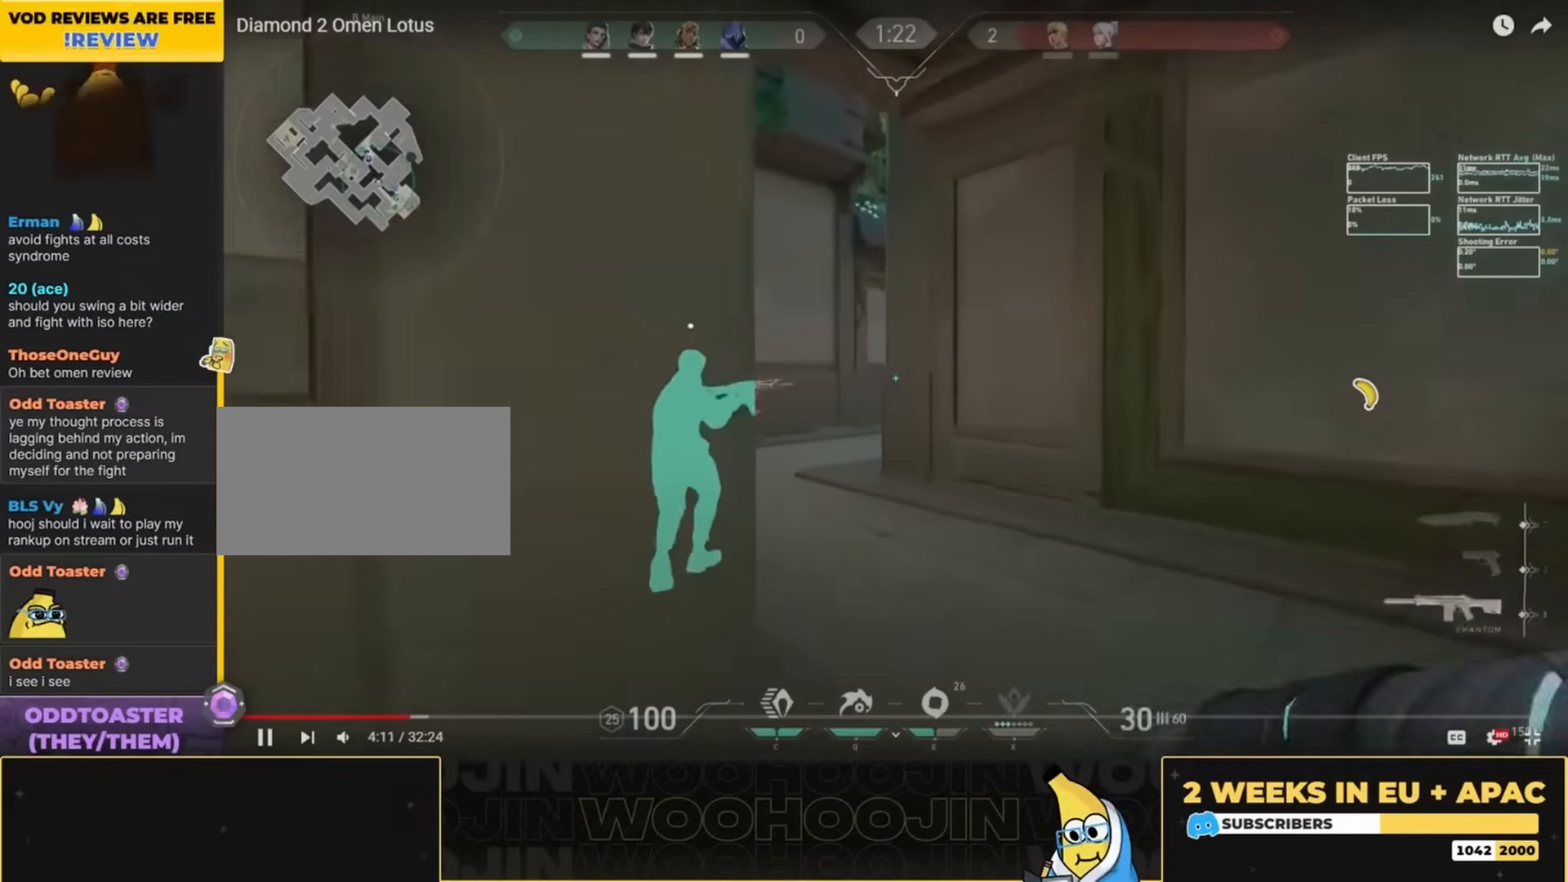
{"keys": ["a", "w"], "mouse": [], "events": [[400, "a", "down"]]}
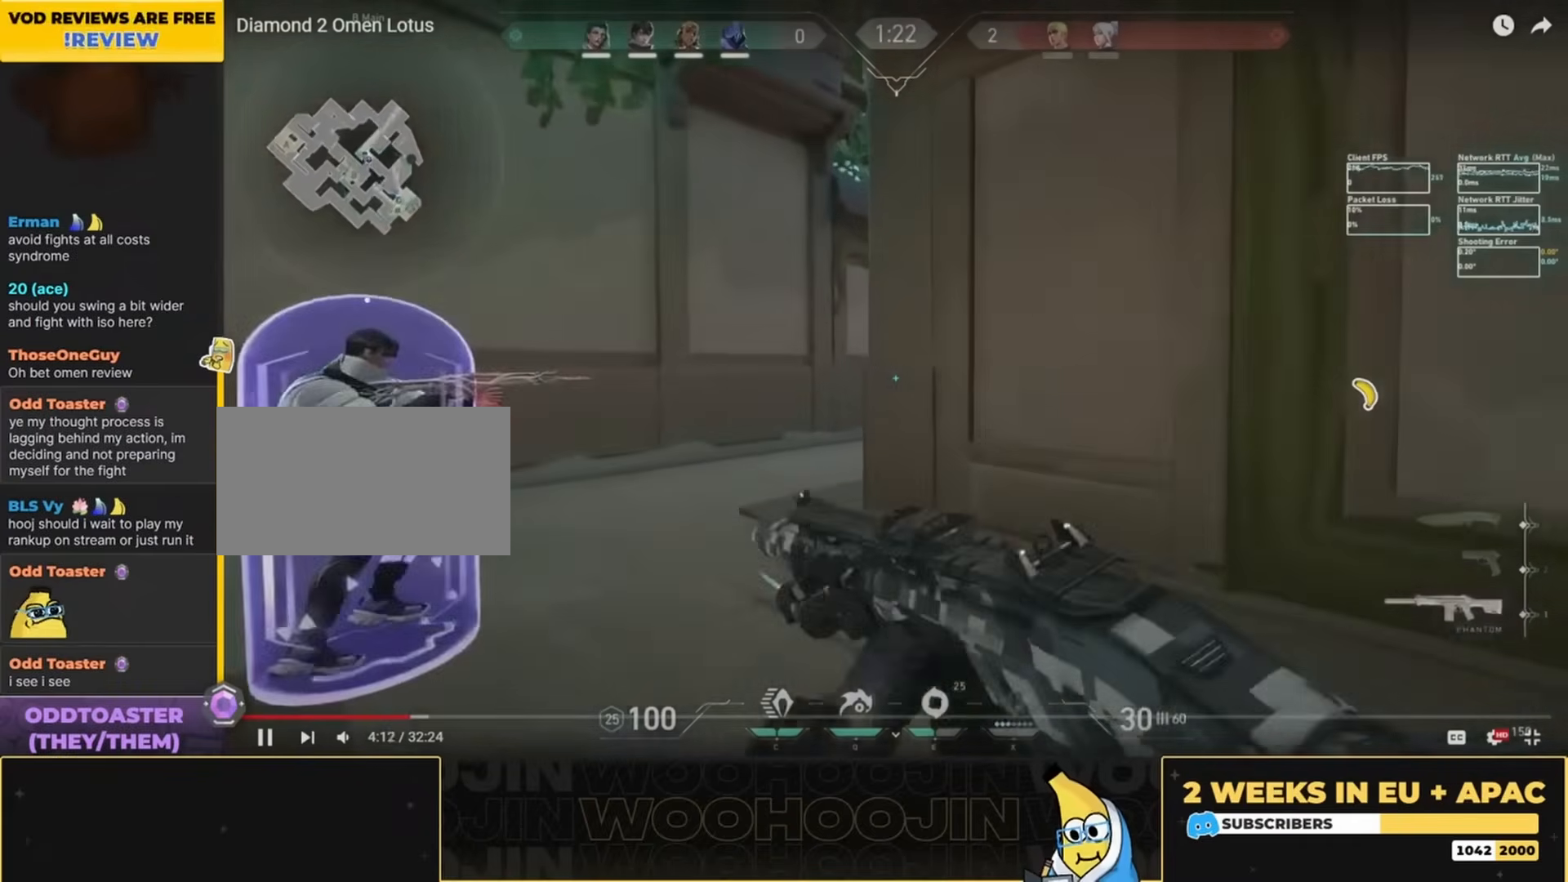
{"keys": ["a", "shift", "w"], "mouse": [], "events": [[100, "shift", "down"]]}
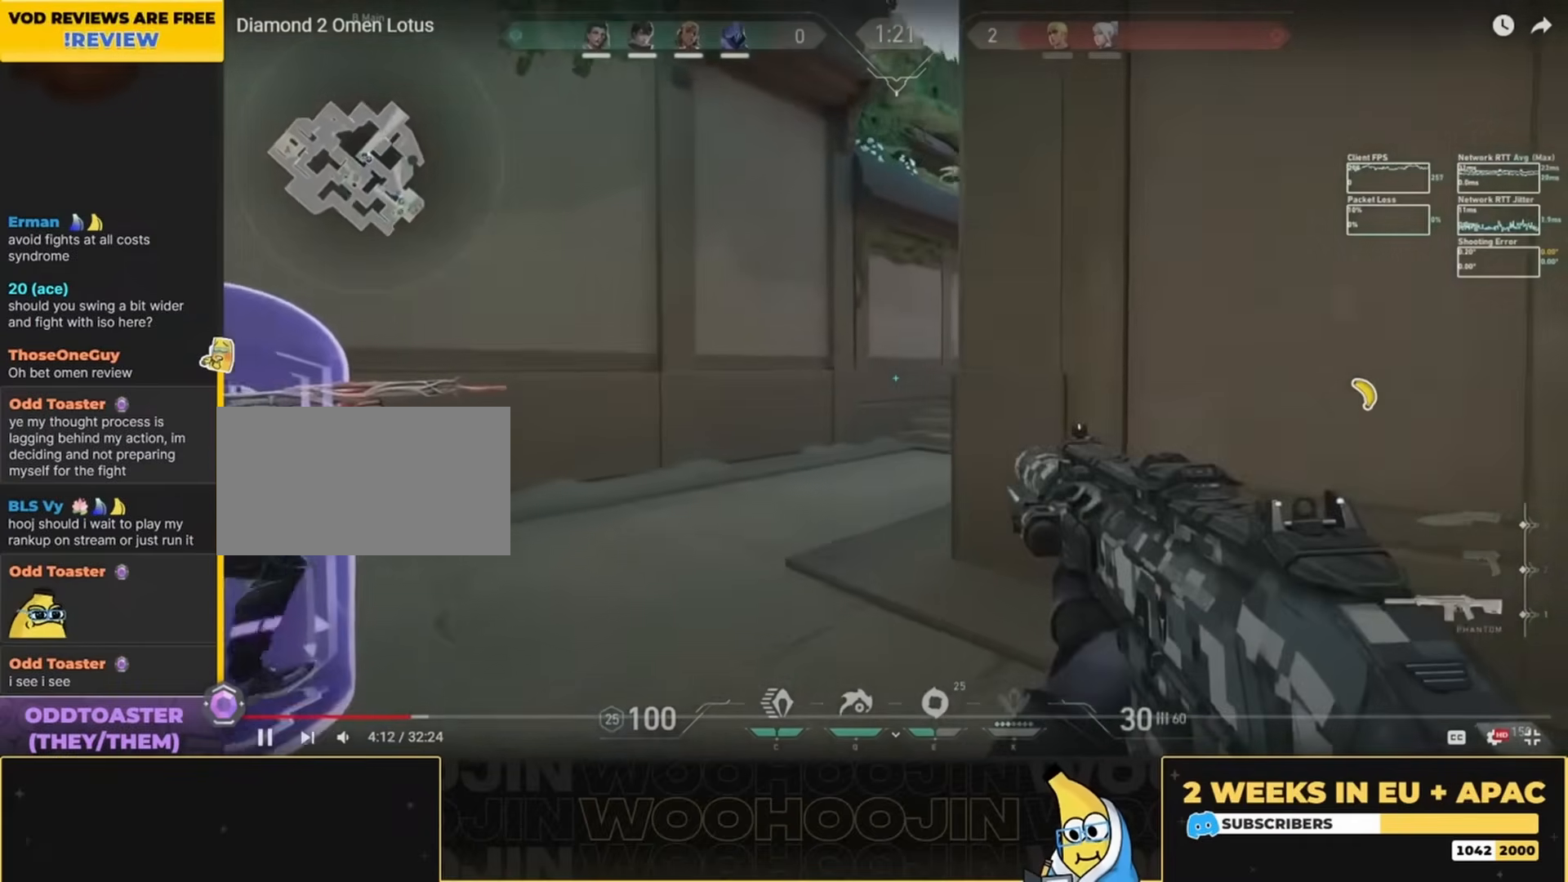
{"keys": ["a", "shift"], "mouse": [], "events": [[500, "w", "up"]]}
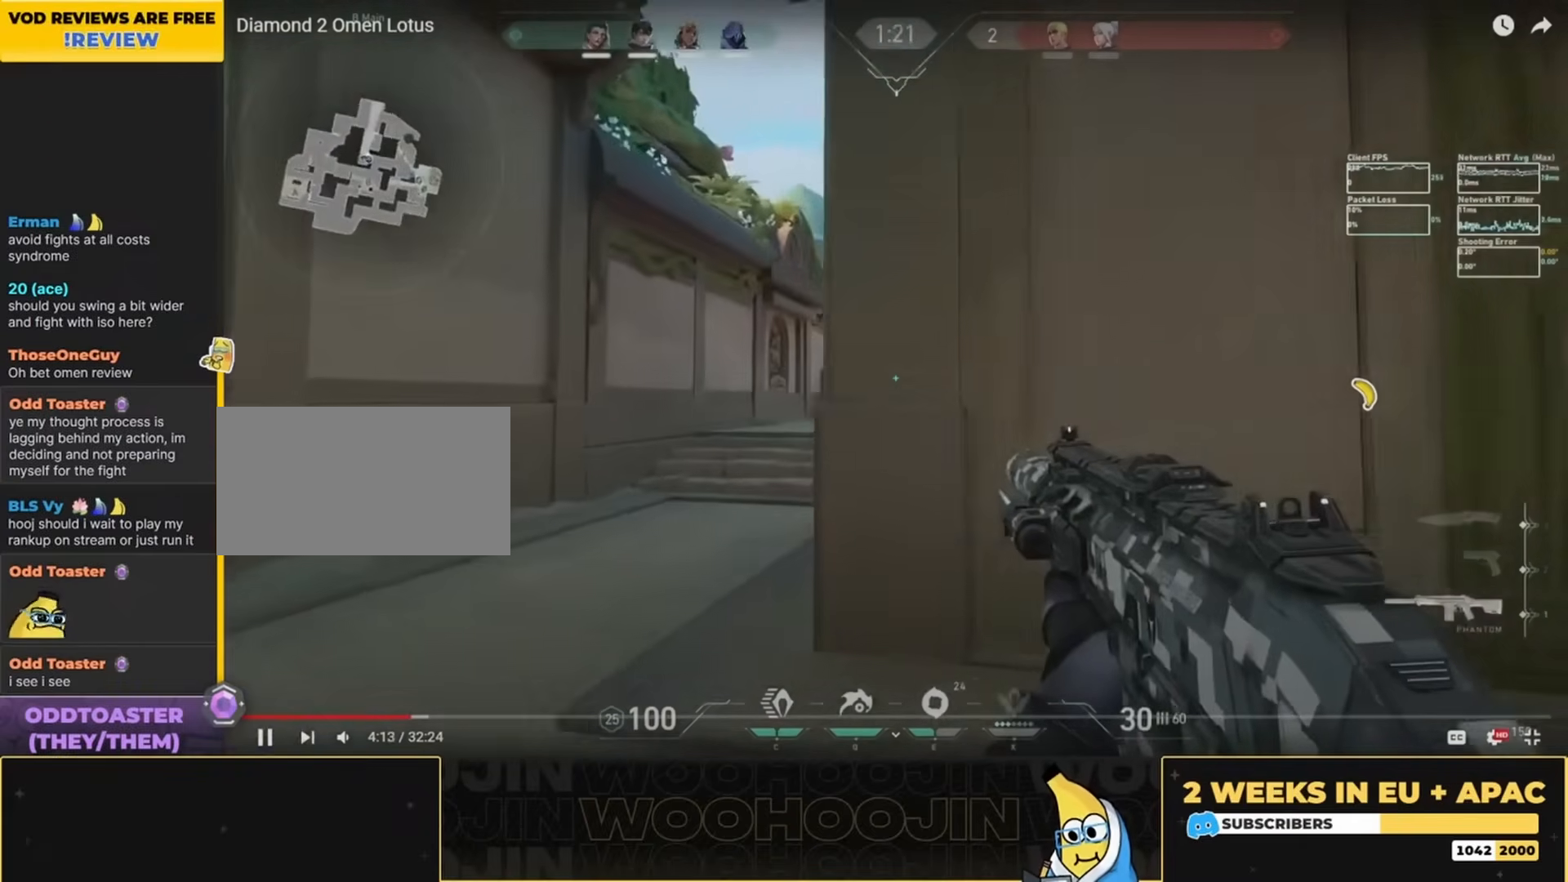
{"keys": ["a", "shift"], "mouse": [], "events": [[367, "w", "down"], [500, "w", "up"]]}
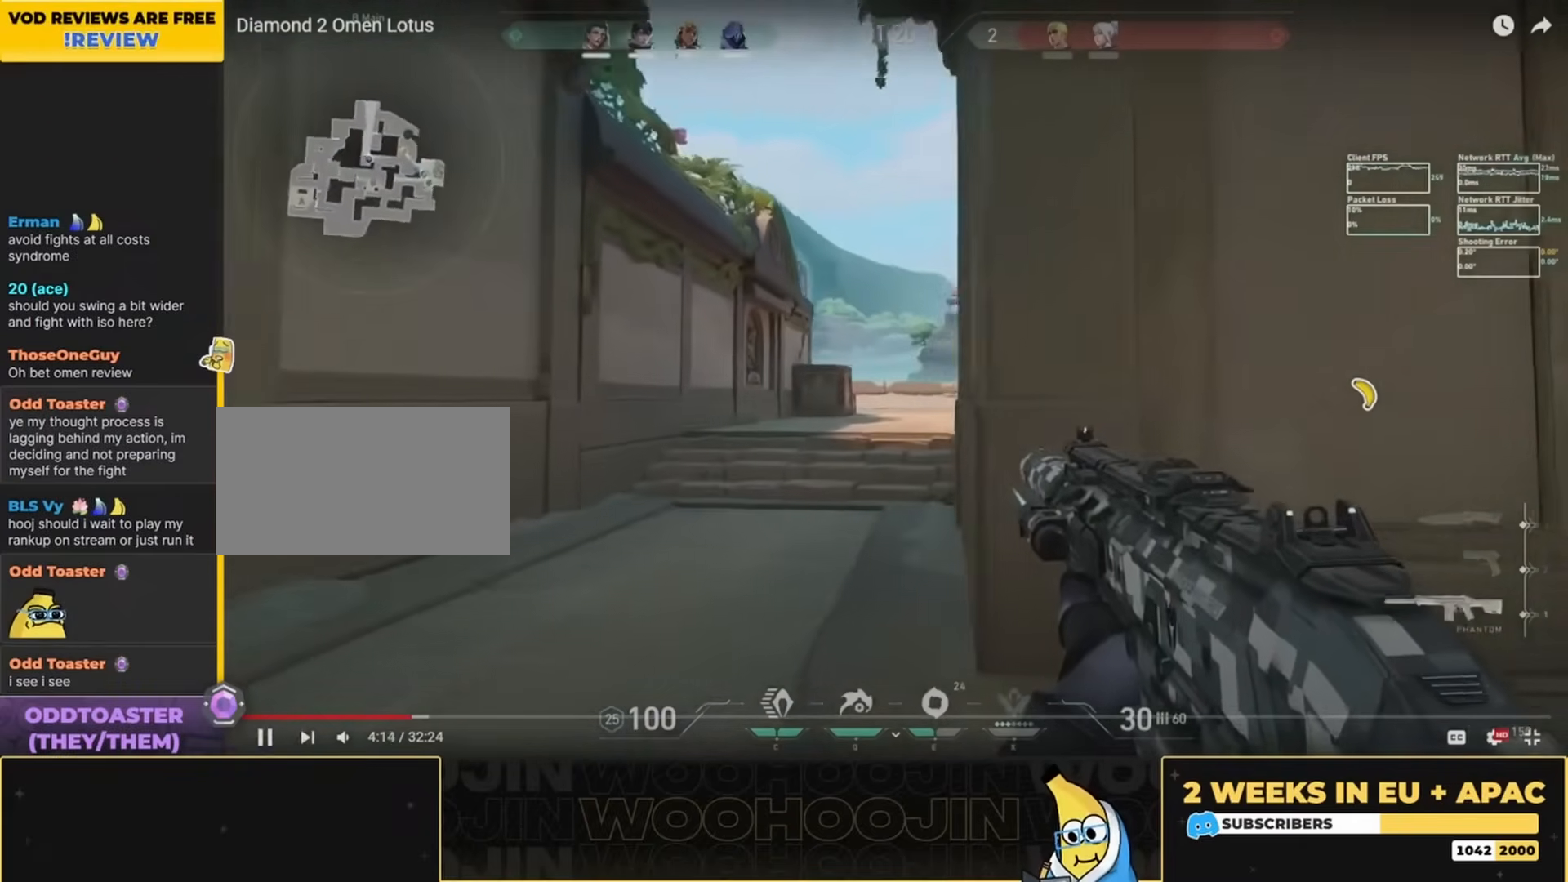
{"keys": ["a", "shift"], "mouse": [], "events": []}
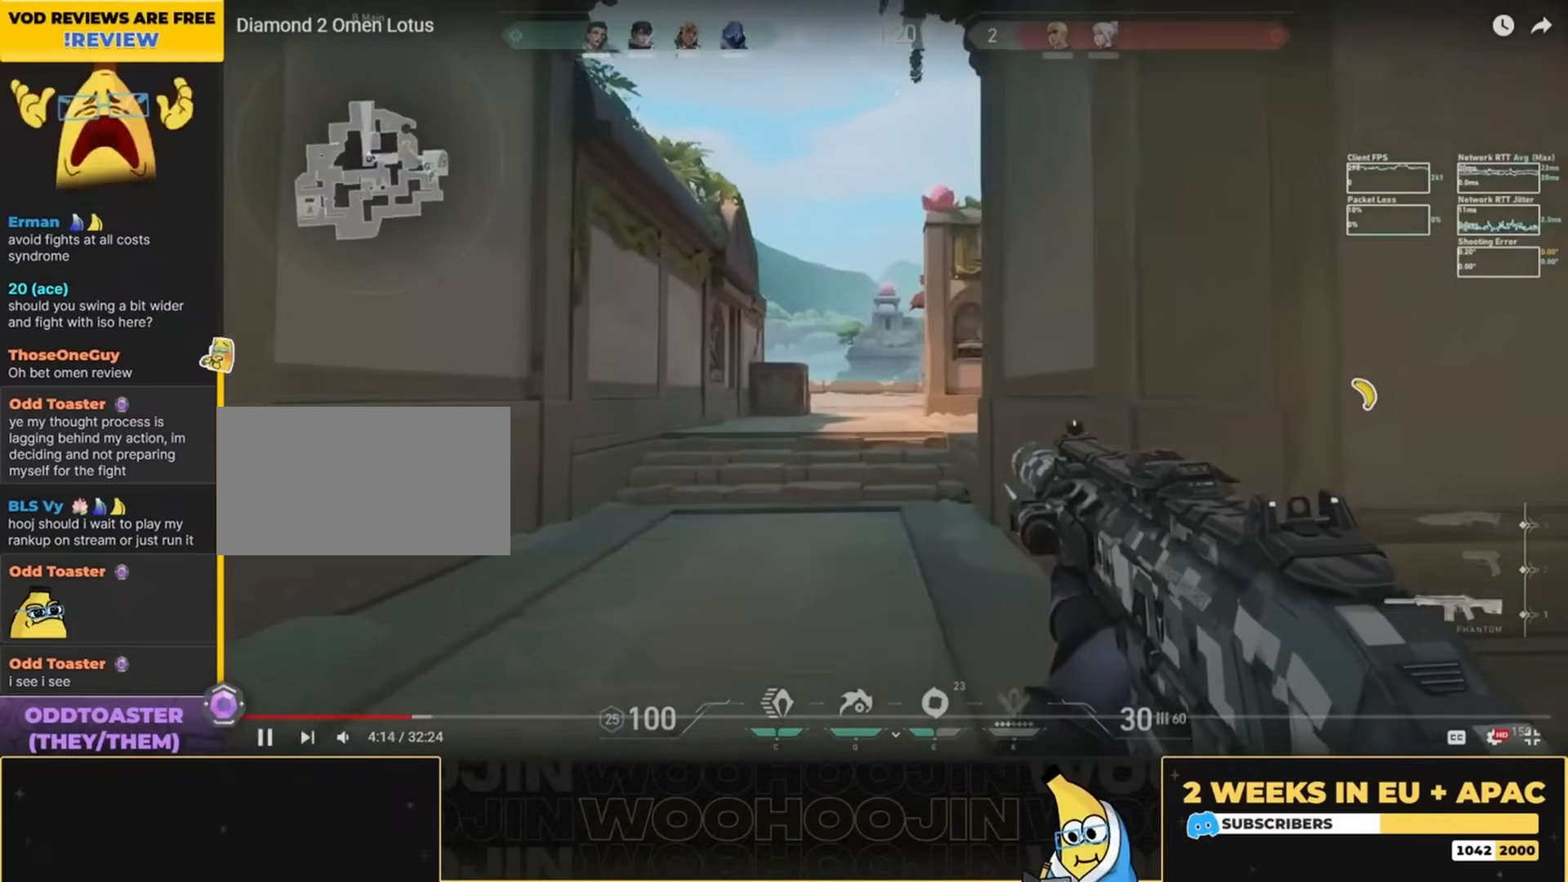
{"keys": ["d"], "mouse": [], "events": [[233, "w", "down"], [300, "a", "up"], [333, "shift", "up"], [367, "w", "up"], [467, "d", "down"]]}
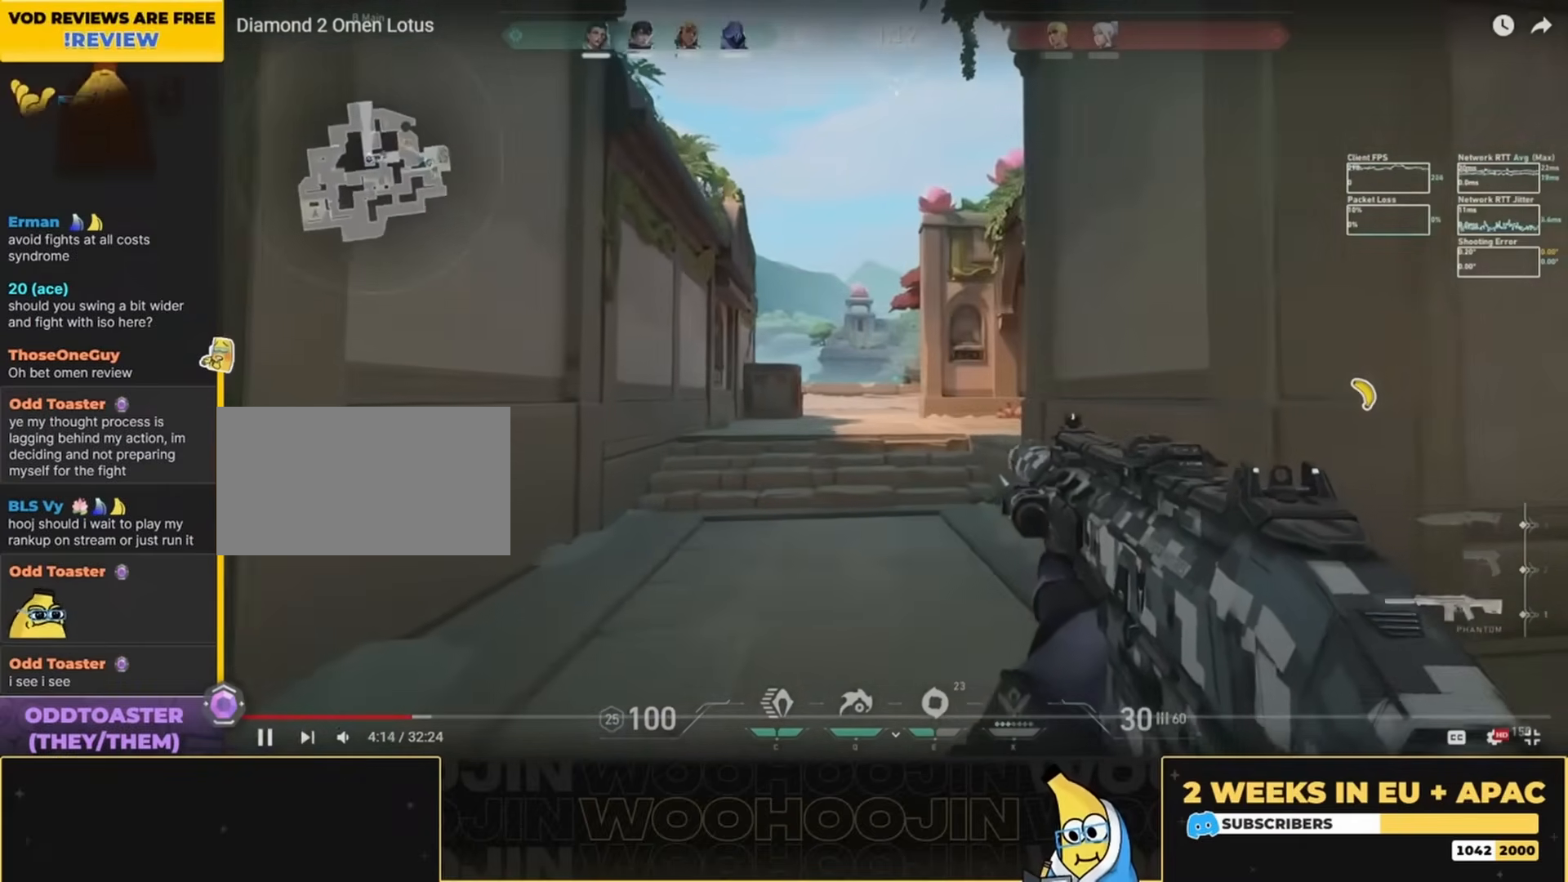
{"keys": ["w"], "mouse": [], "events": [[267, "w", "down"], [367, "d", "up"]]}
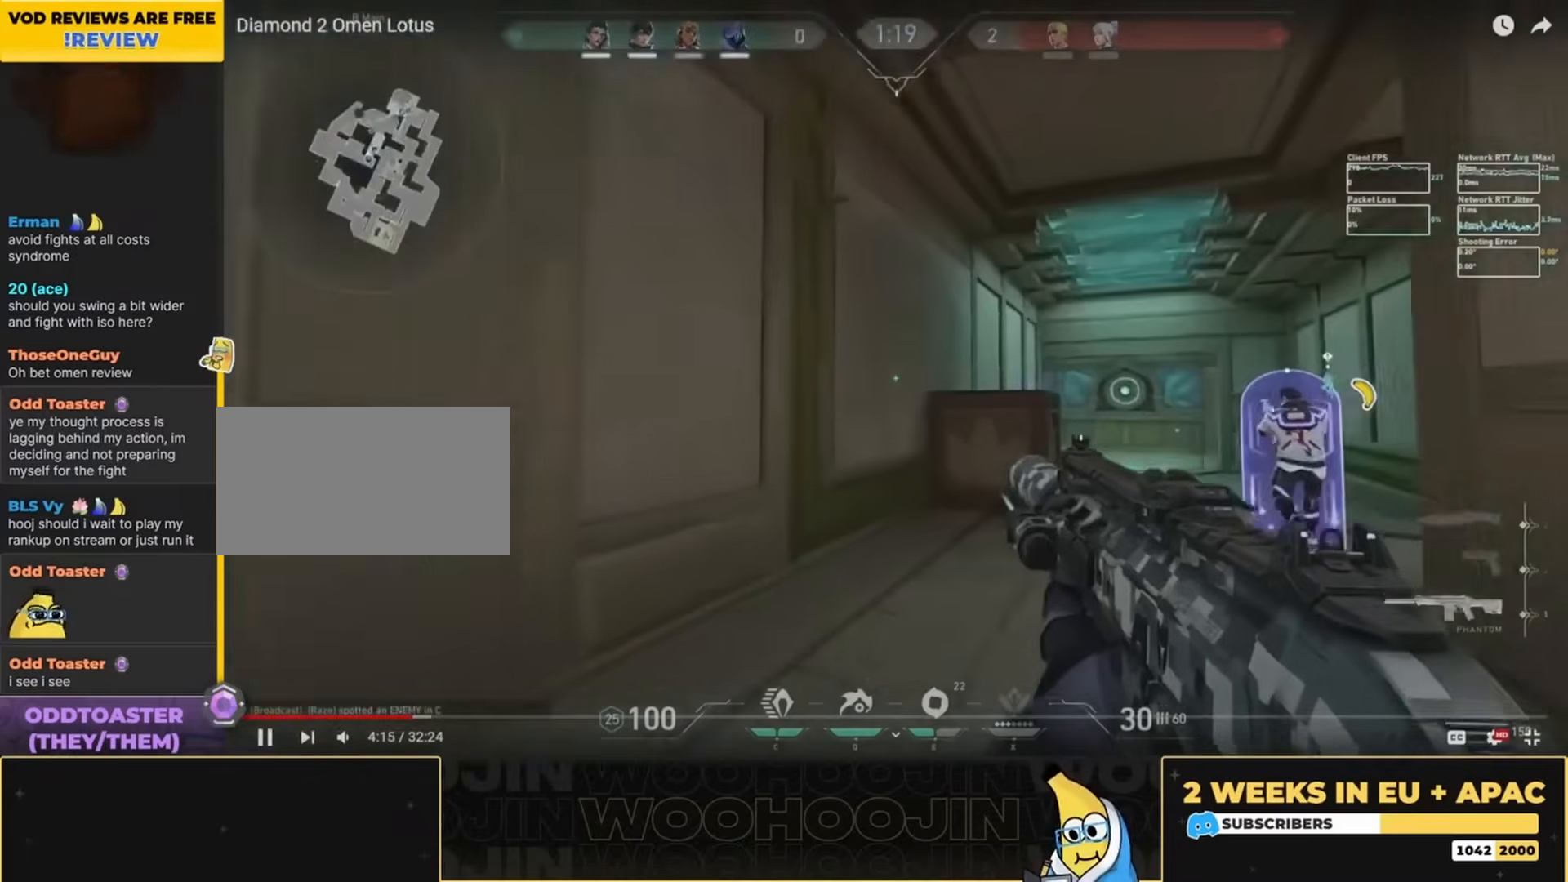
{"keys": ["w"], "mouse": [], "events": []}
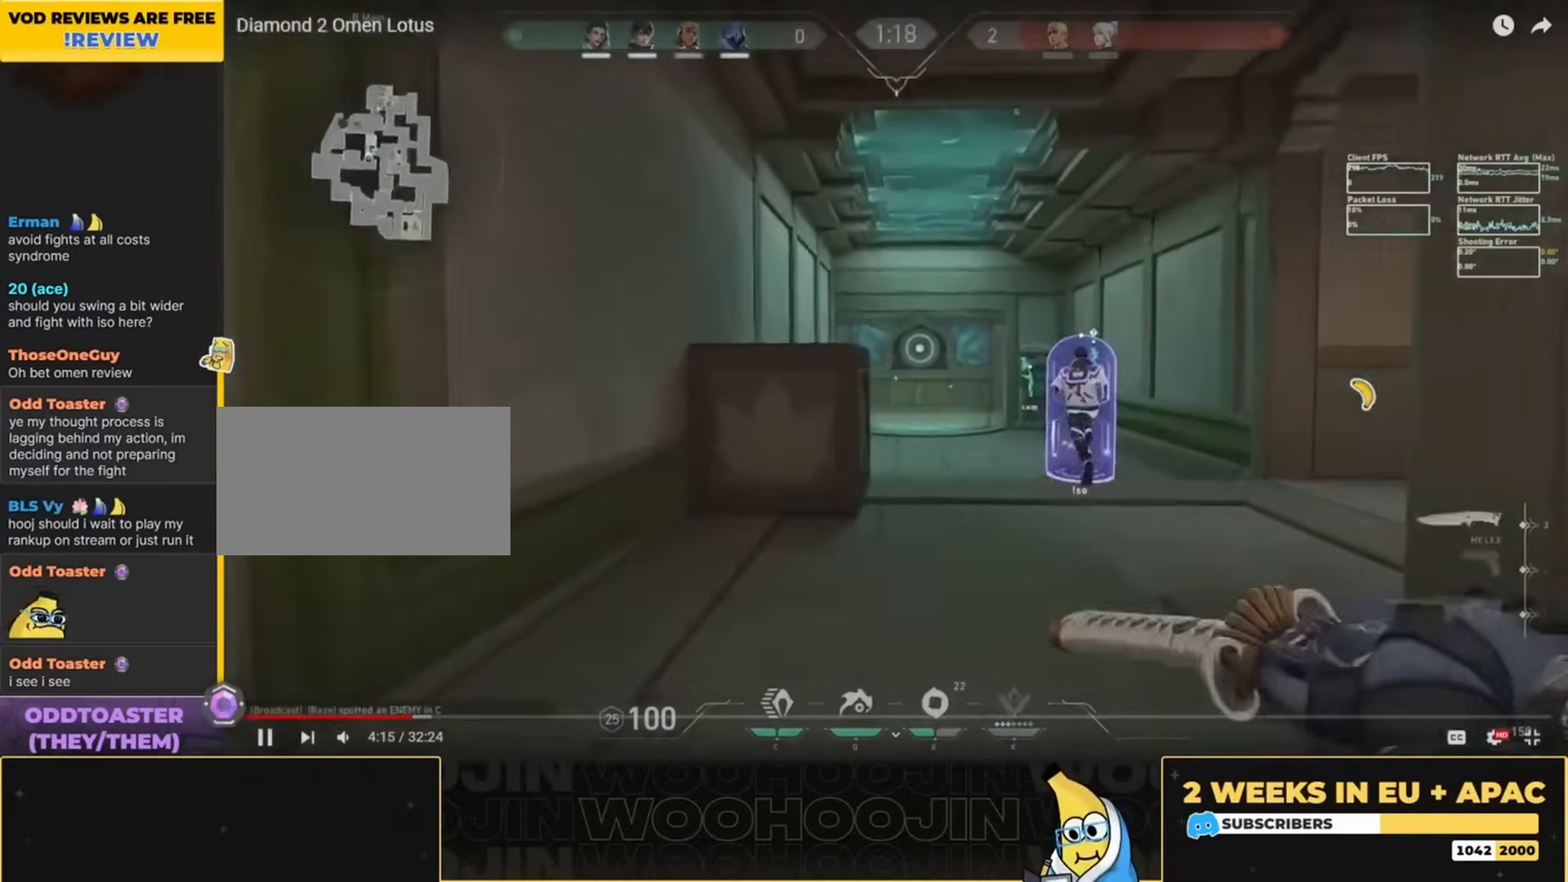
{"keys": ["w"], "mouse": [], "events": []}
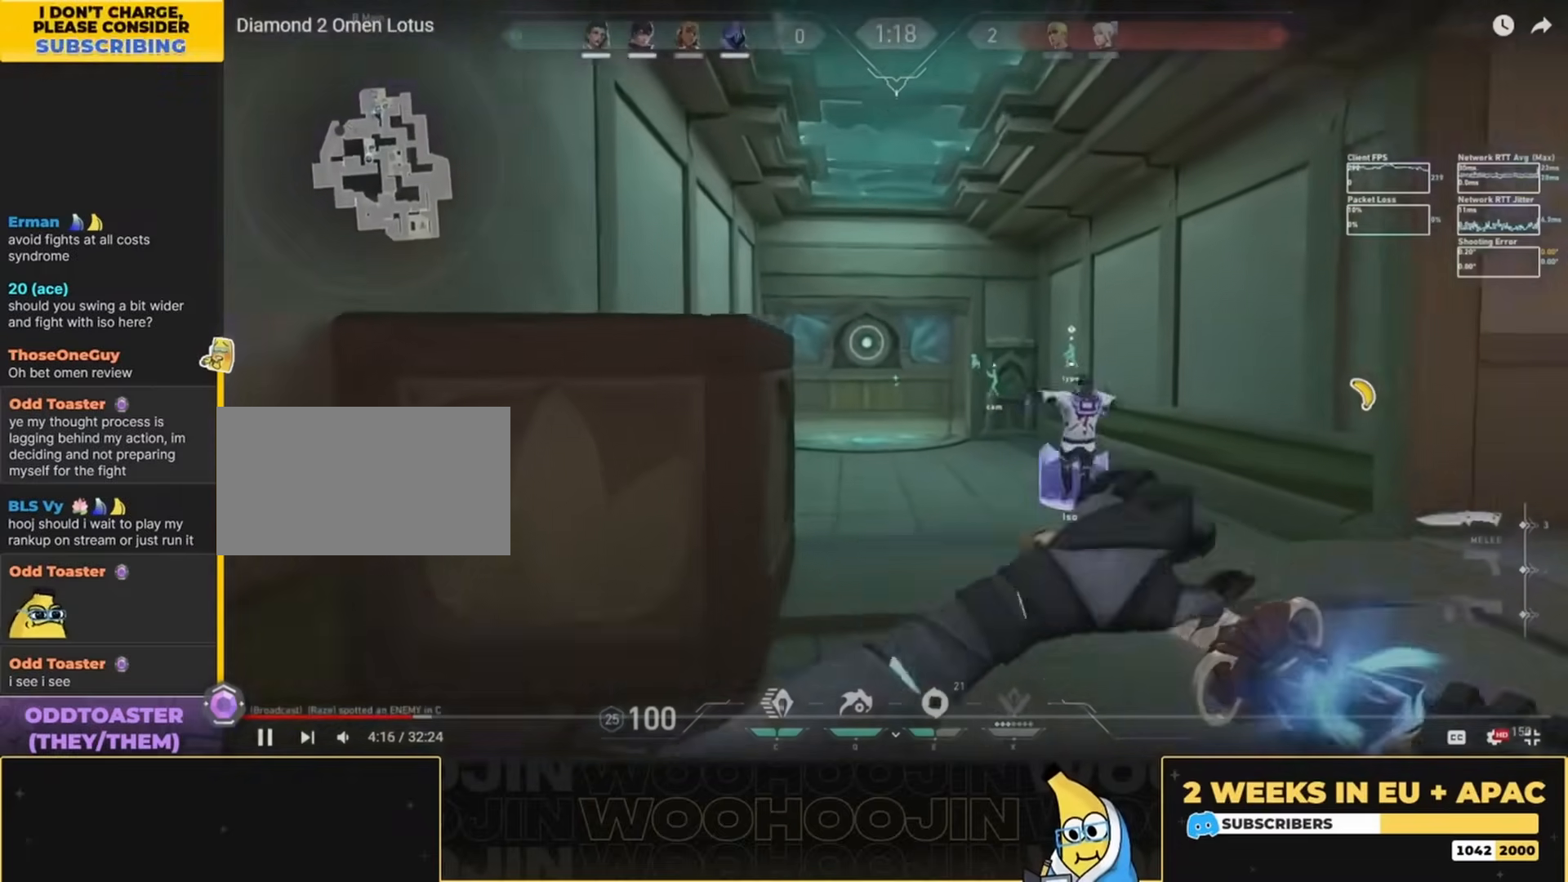
{"keys": ["w"], "mouse": [], "events": []}
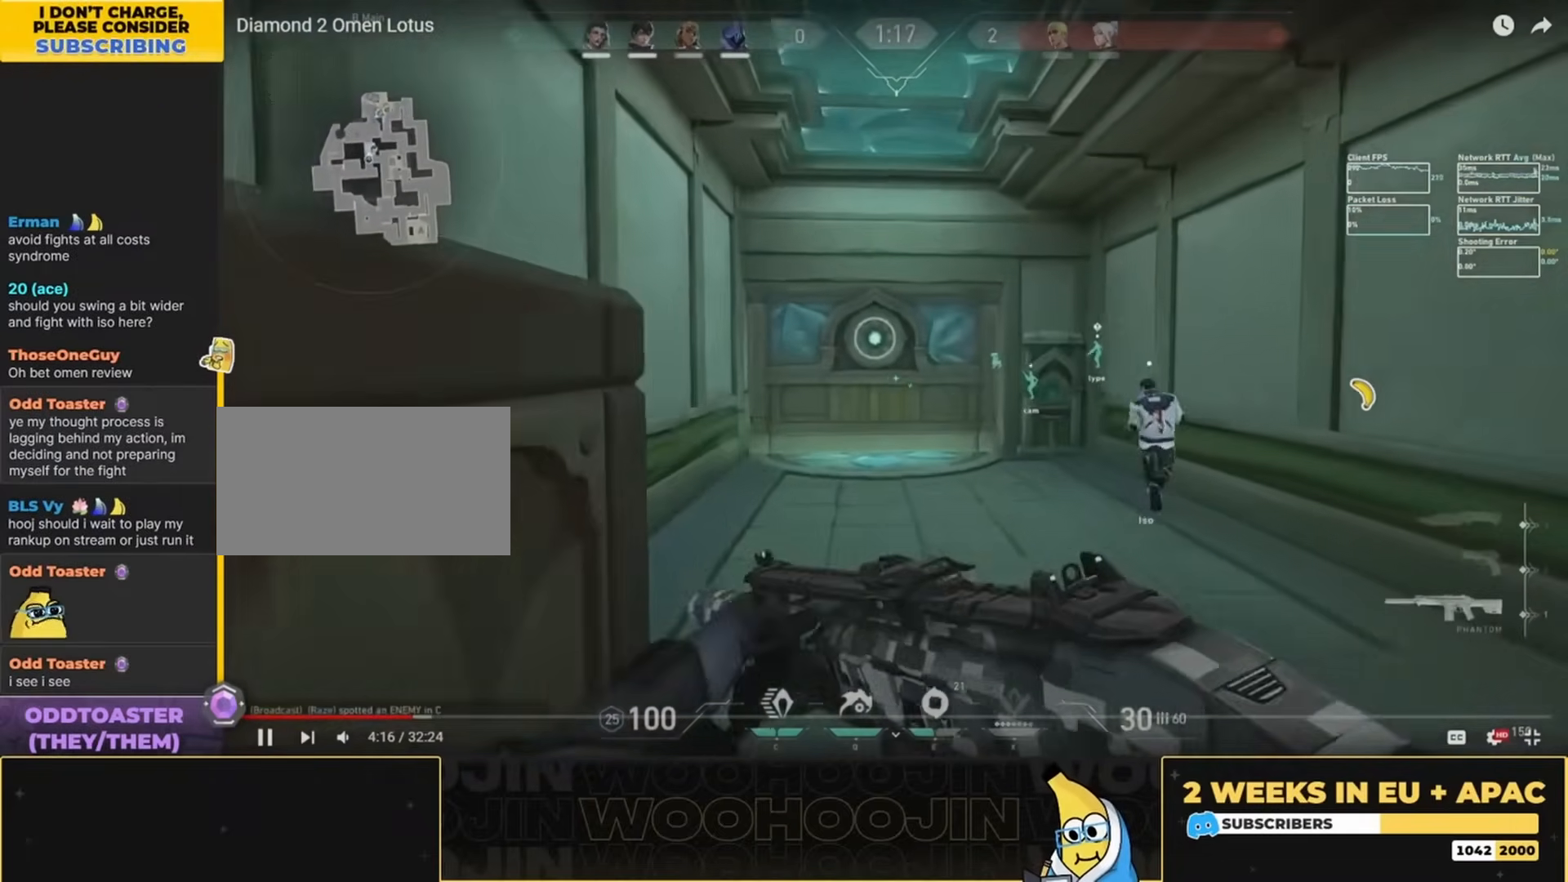
{"keys": ["w"], "mouse": [], "events": []}